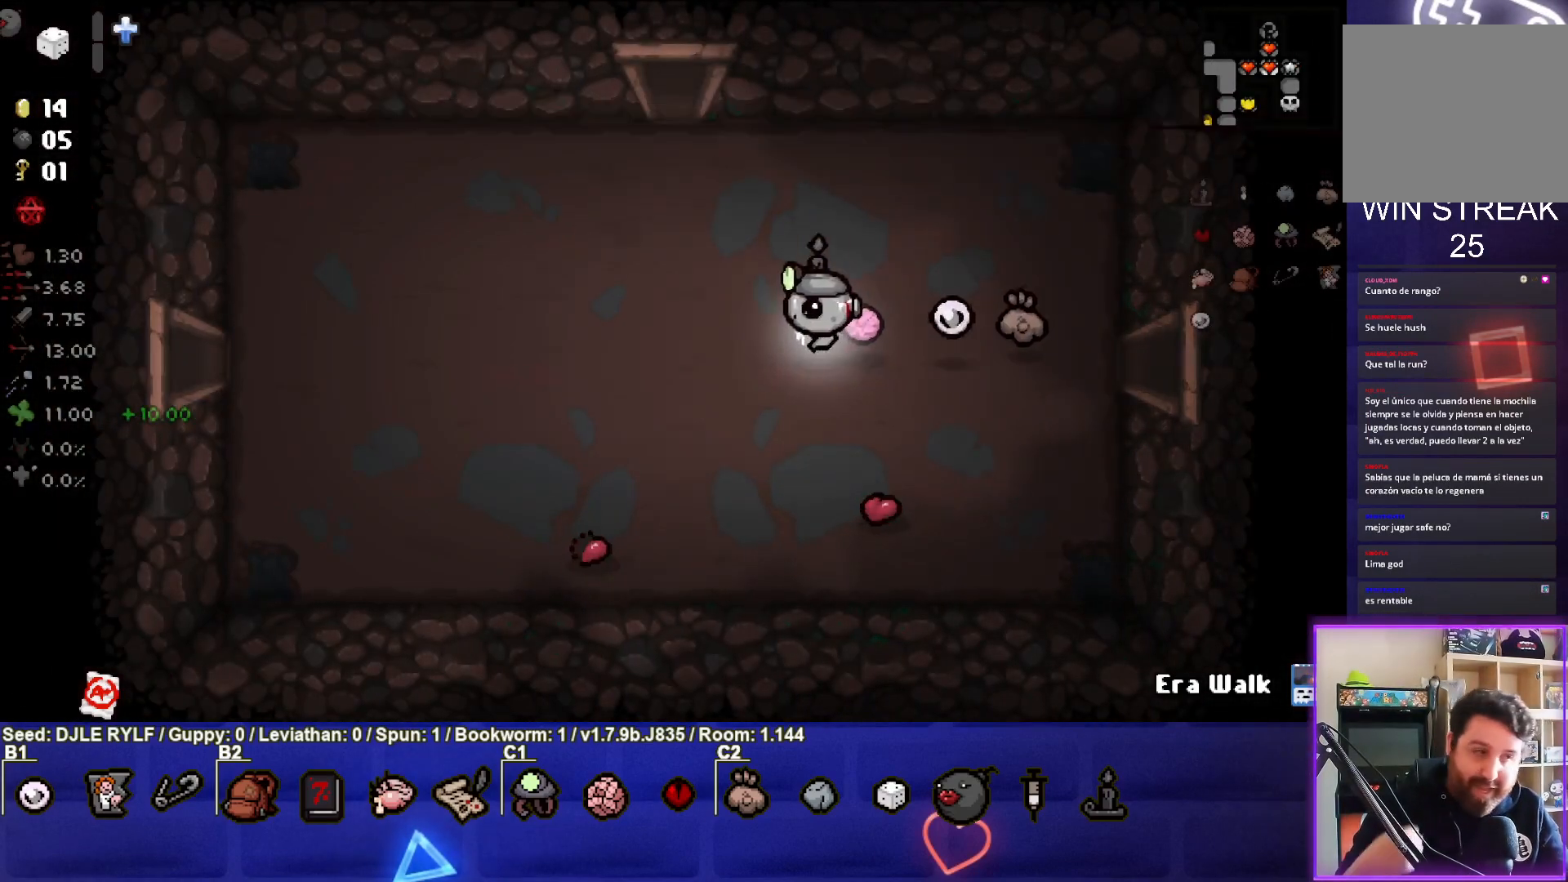
Gameplay with a controller (PlayStation layout); each line is a JSON object with the inputs held at the frame after it. "events" lists button and stick changes between this image and that frame as [ms after this image, input, new state], when the widget could be followed in between.
{"buttons": [], "left_stick": "left", "right_stick": "center", "events": []}
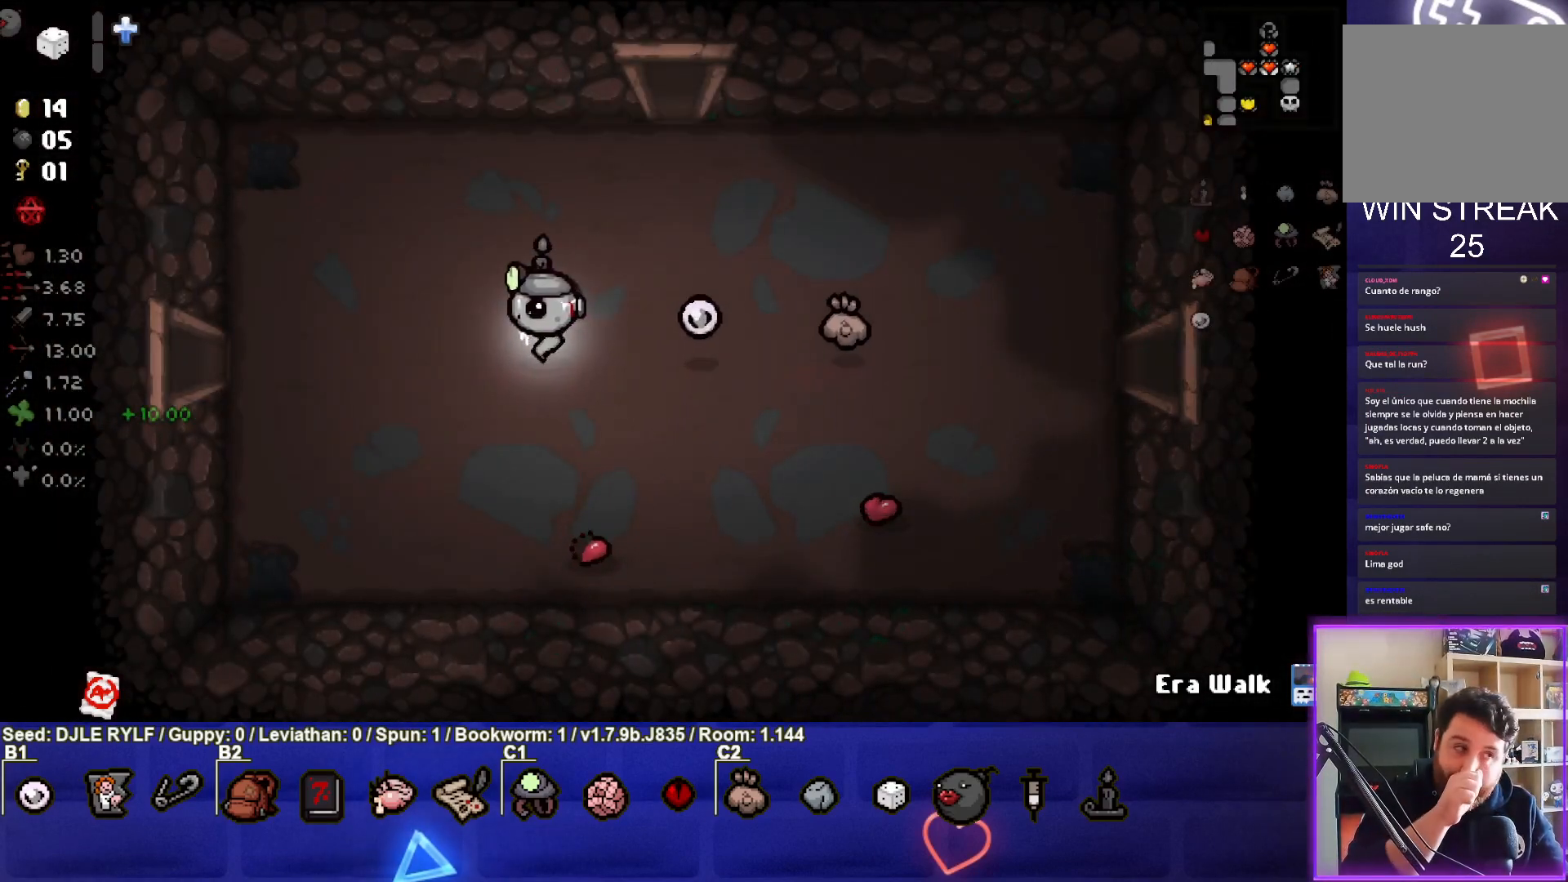
{"buttons": [], "left_stick": "left", "right_stick": "center", "events": []}
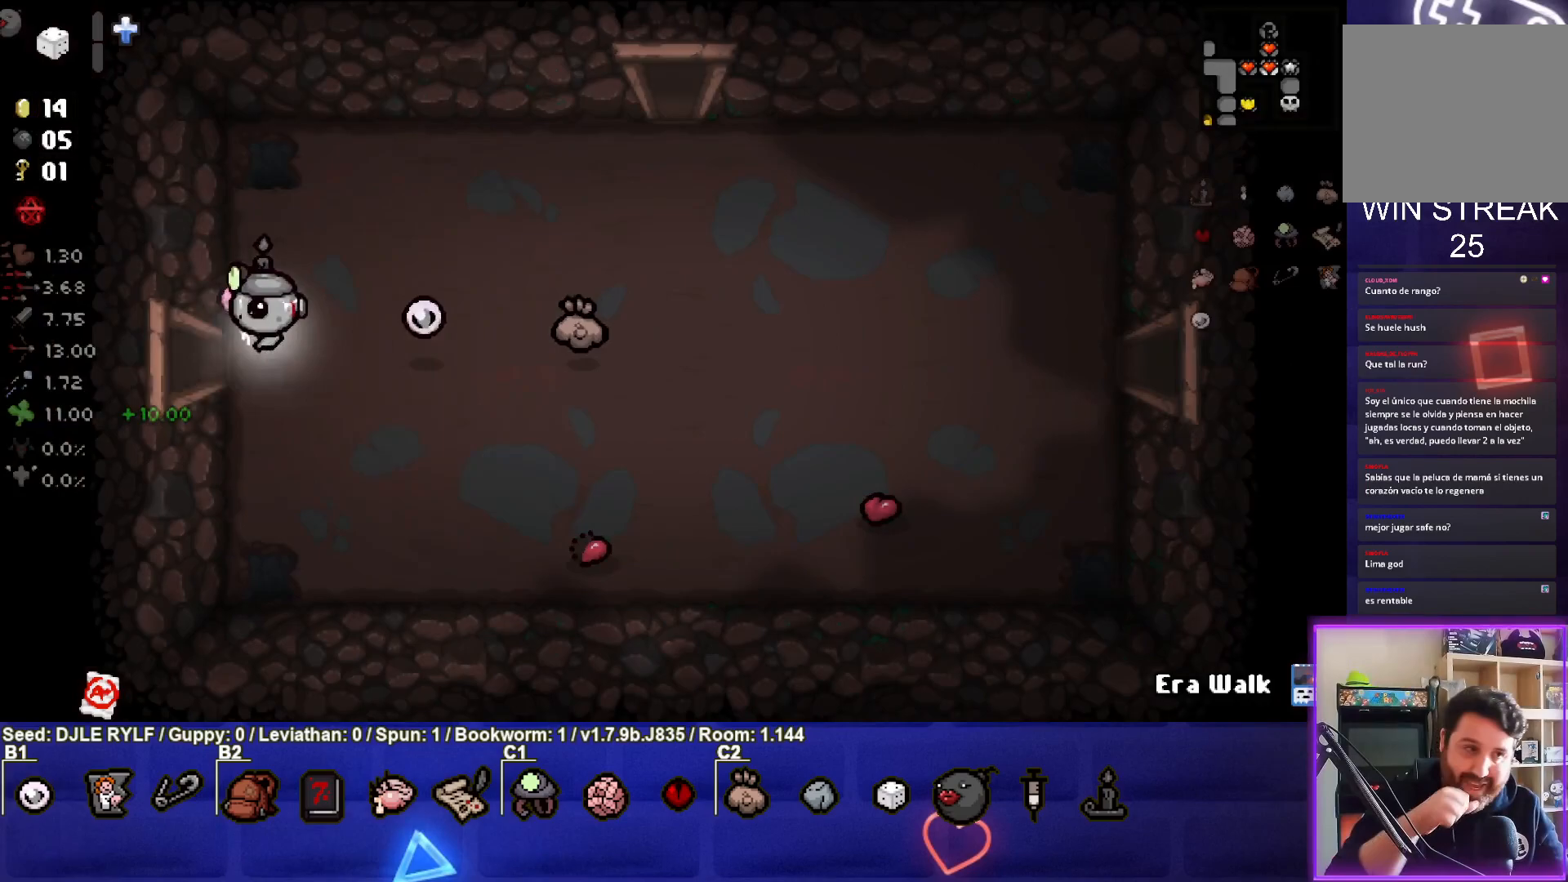
{"buttons": [], "left_stick": "left", "right_stick": "center", "events": []}
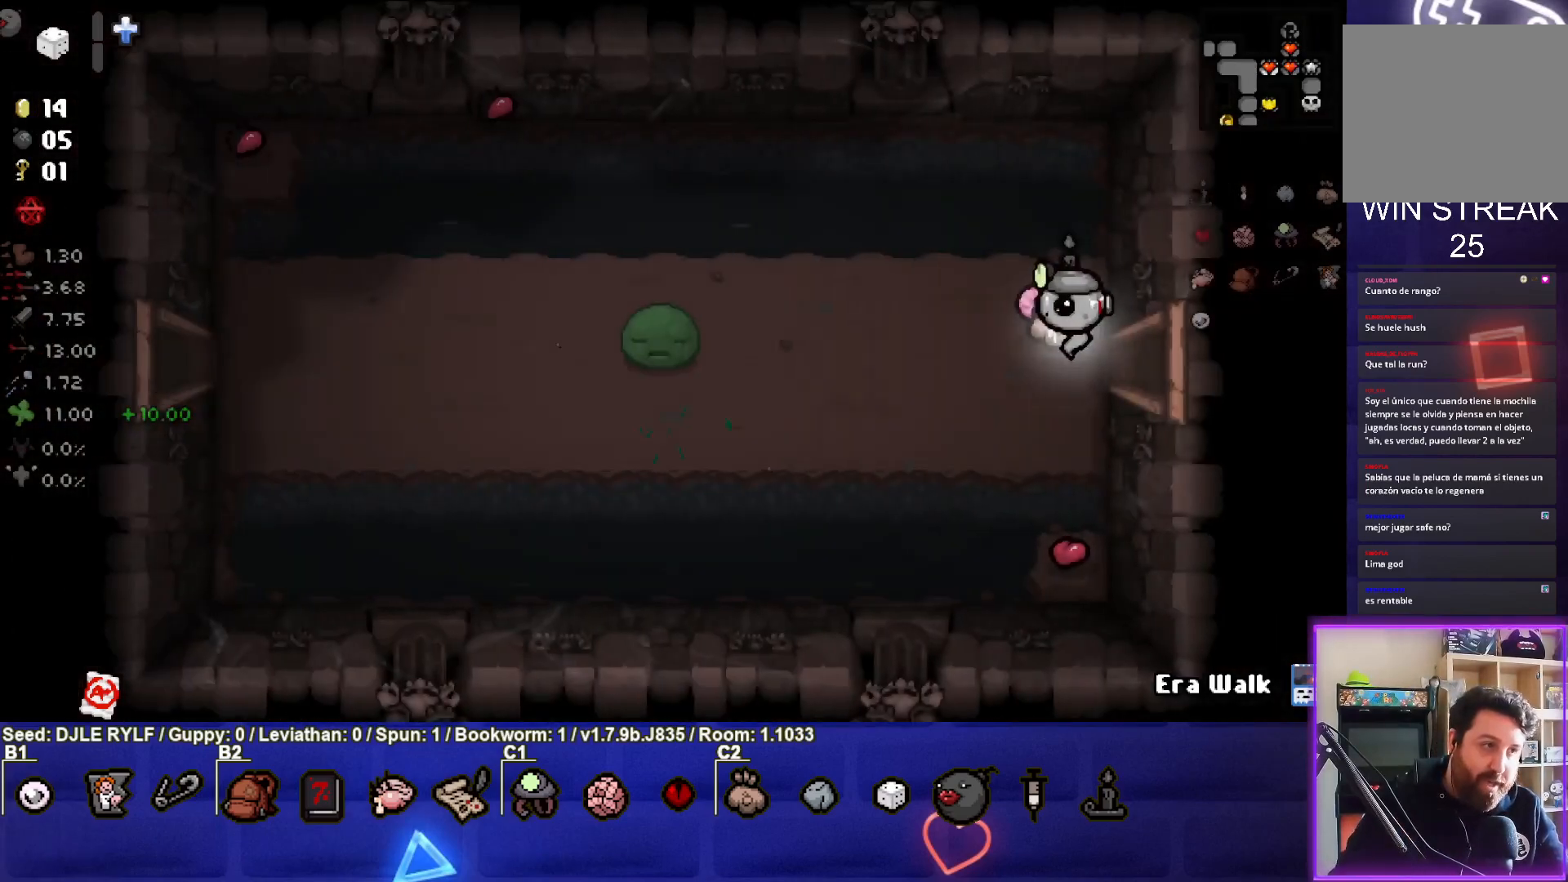
{"buttons": [], "left_stick": "left", "right_stick": "center", "events": []}
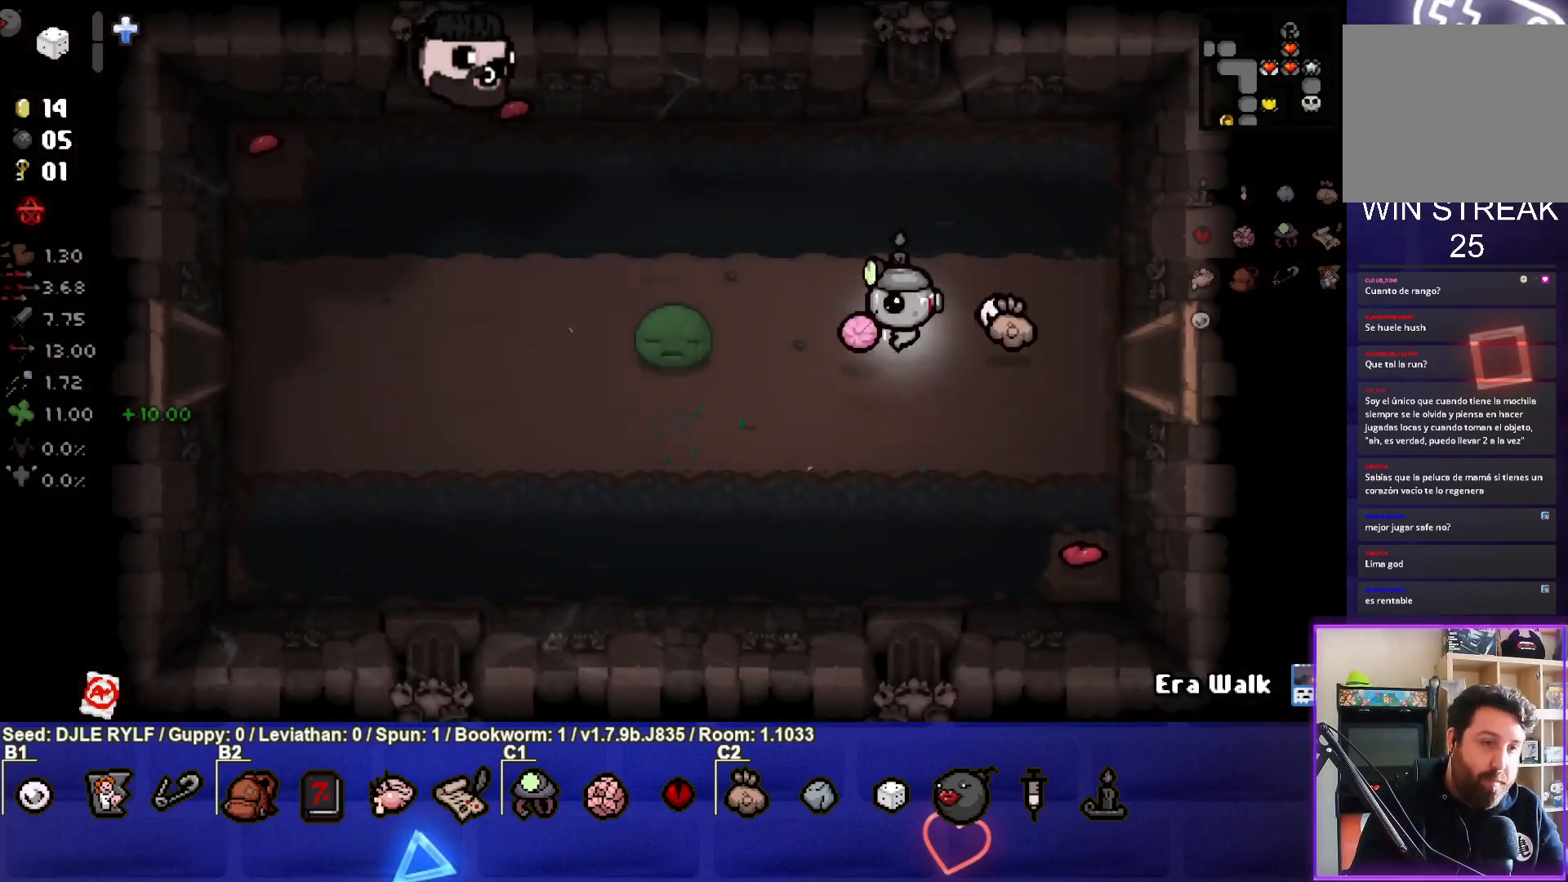
{"buttons": [], "left_stick": "left", "right_stick": "center", "events": []}
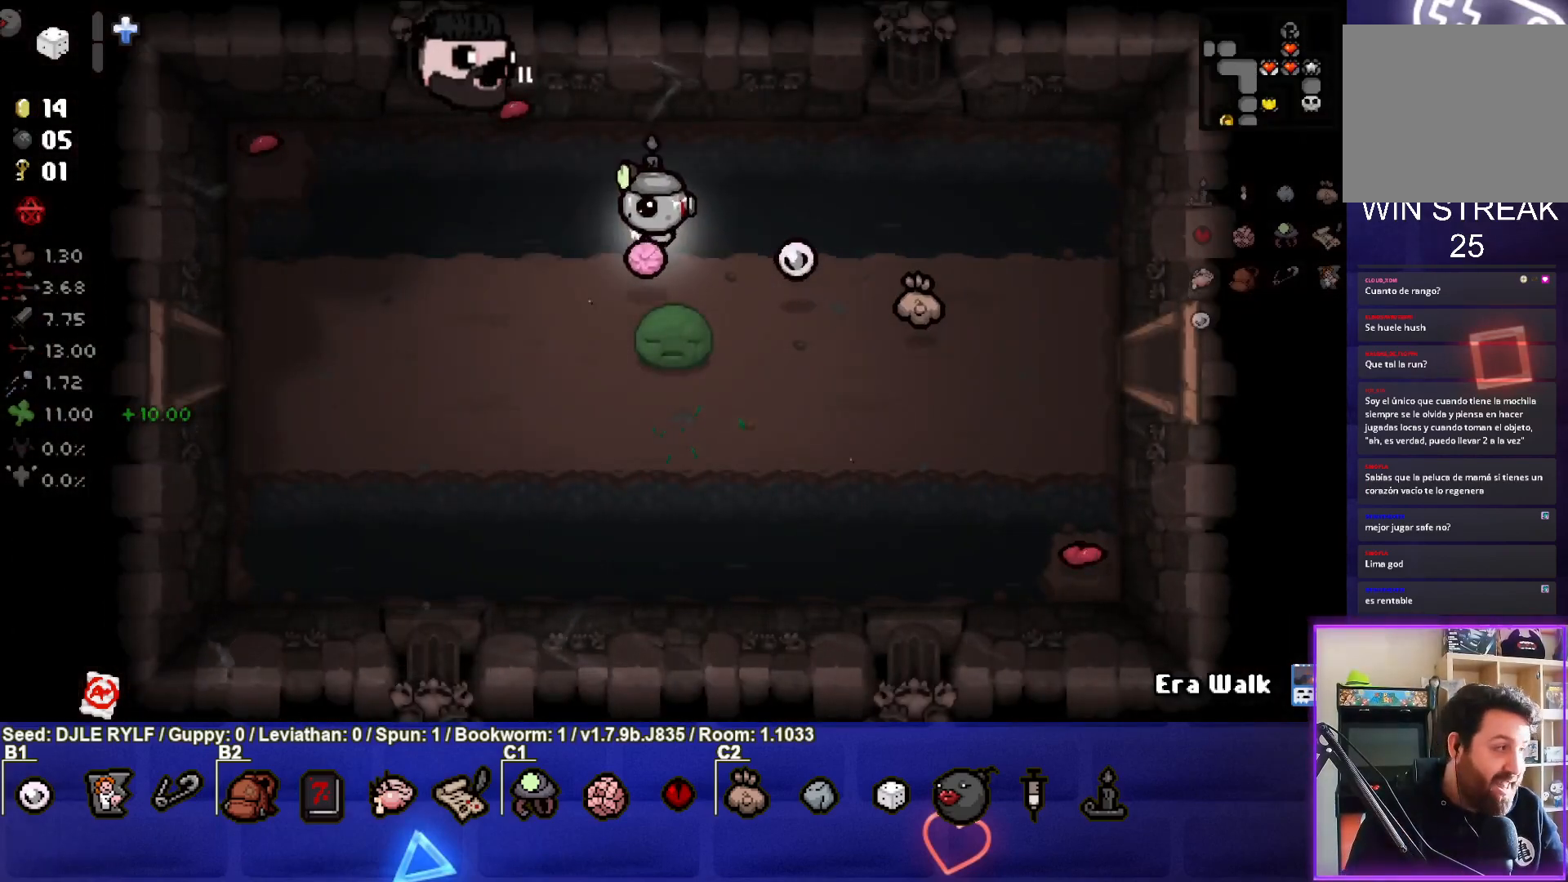
{"buttons": [], "left_stick": "down-left", "right_stick": "center", "events": [[183, "left_stick", "down-left"]]}
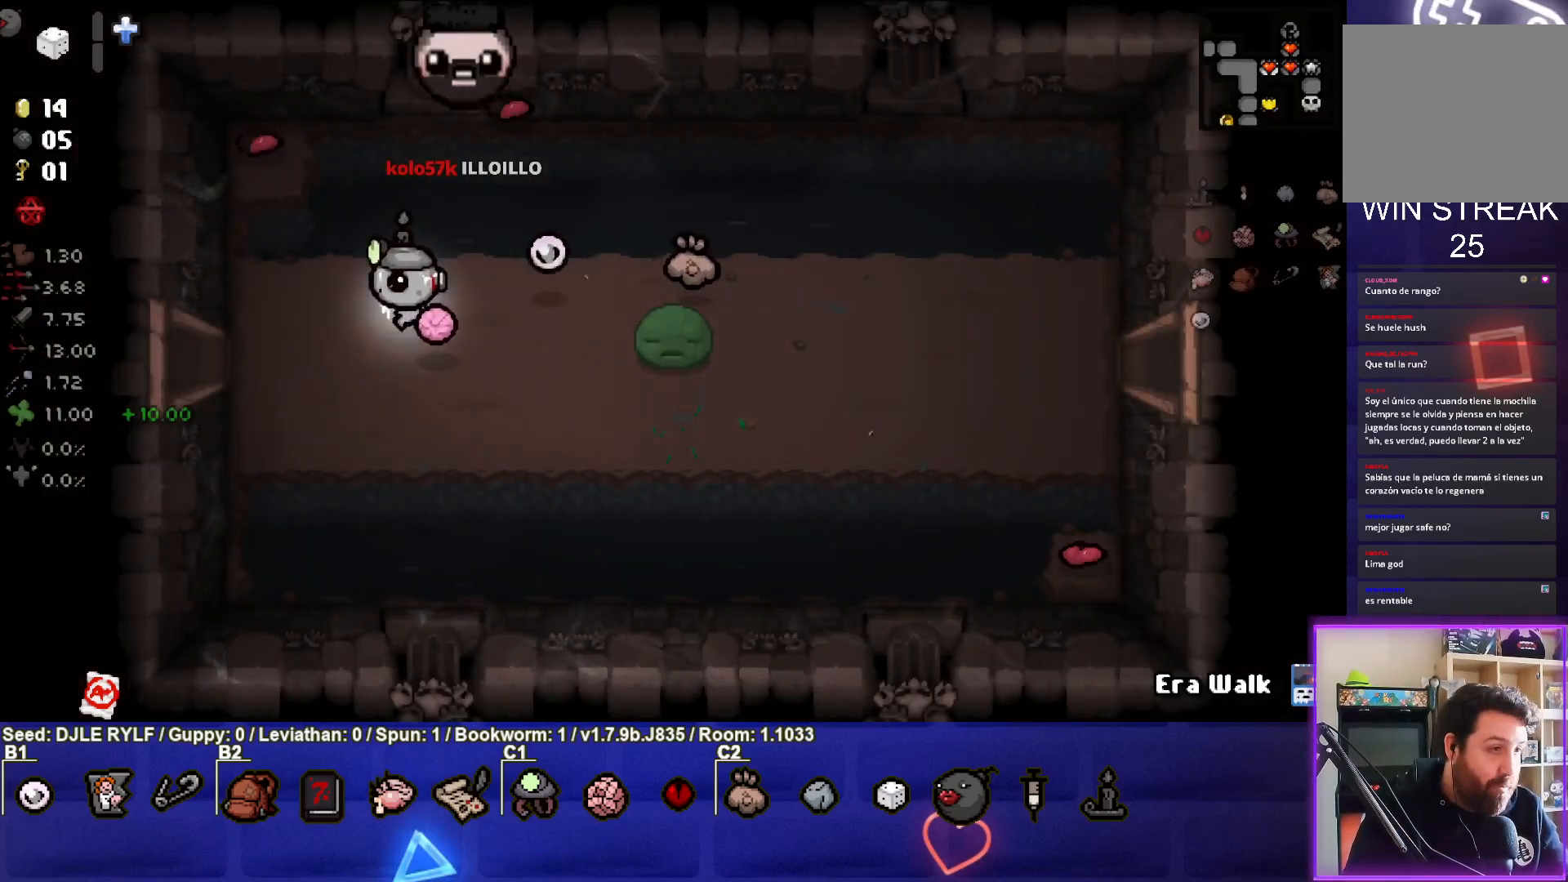
{"buttons": [], "left_stick": "left", "right_stick": "center", "events": [[17, "left_stick", "left"]]}
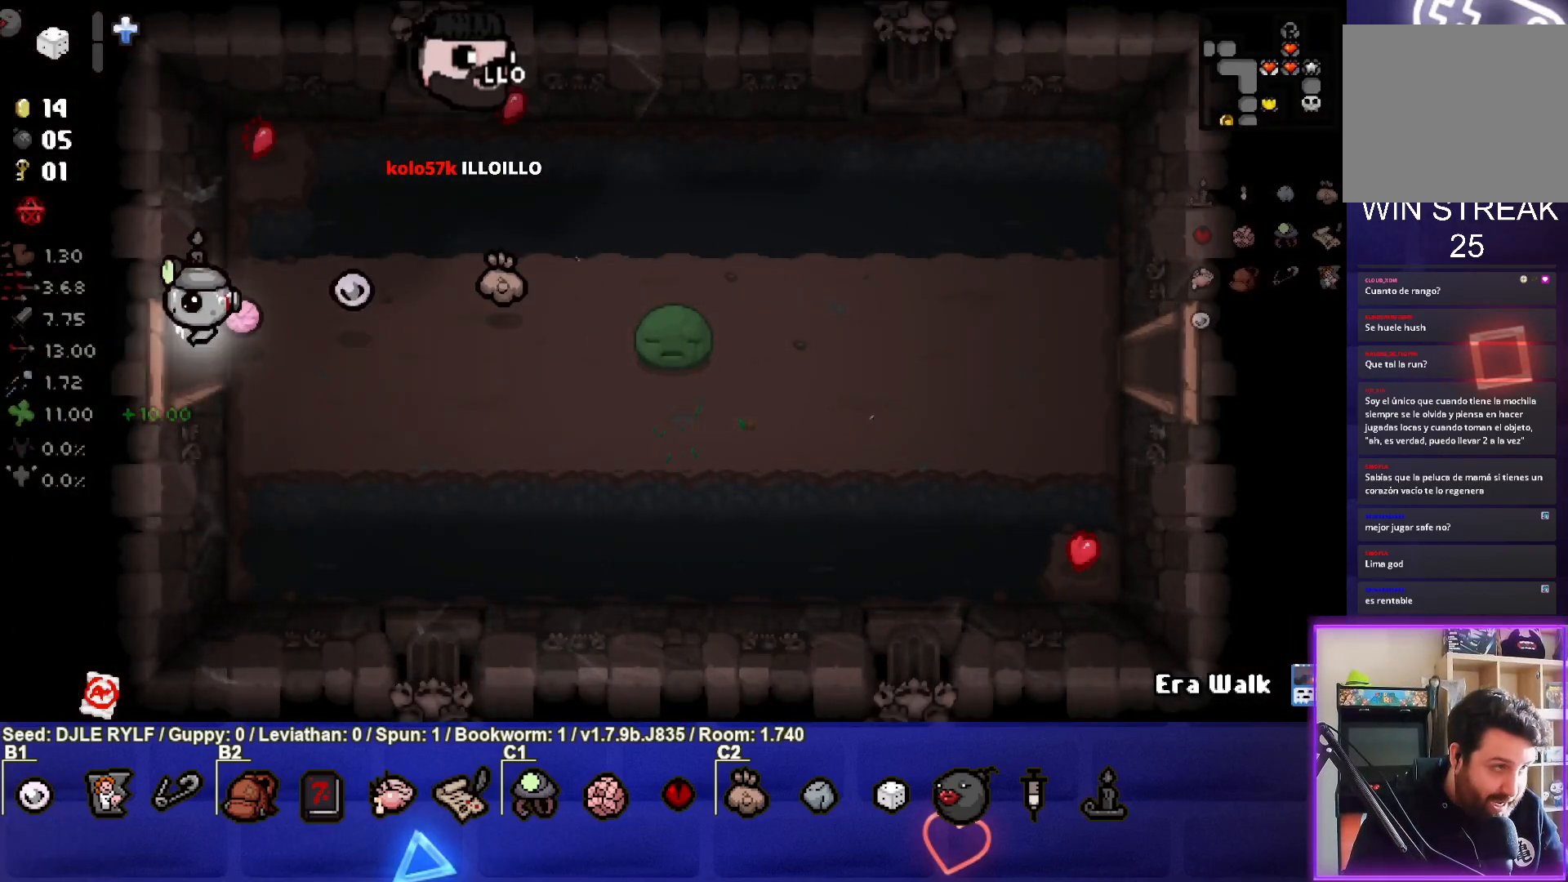
{"buttons": [], "left_stick": "left", "right_stick": "center", "events": [[50, "left_stick", "center"], [267, "left_stick", "left"]]}
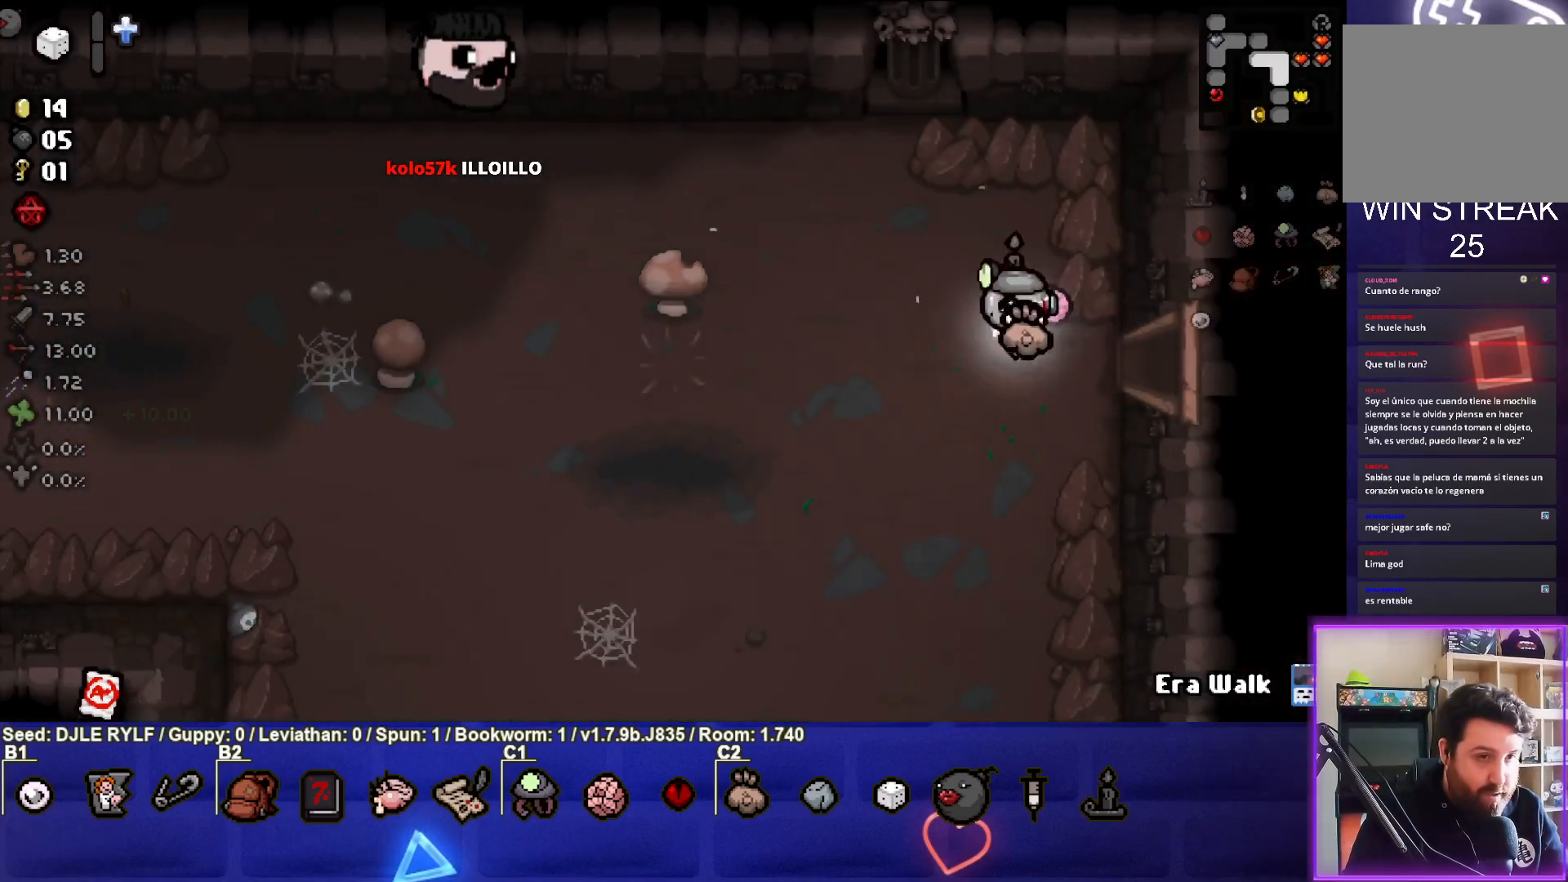
{"buttons": [], "left_stick": "down-left", "right_stick": "center", "events": [[233, "left_stick", "down-left"]]}
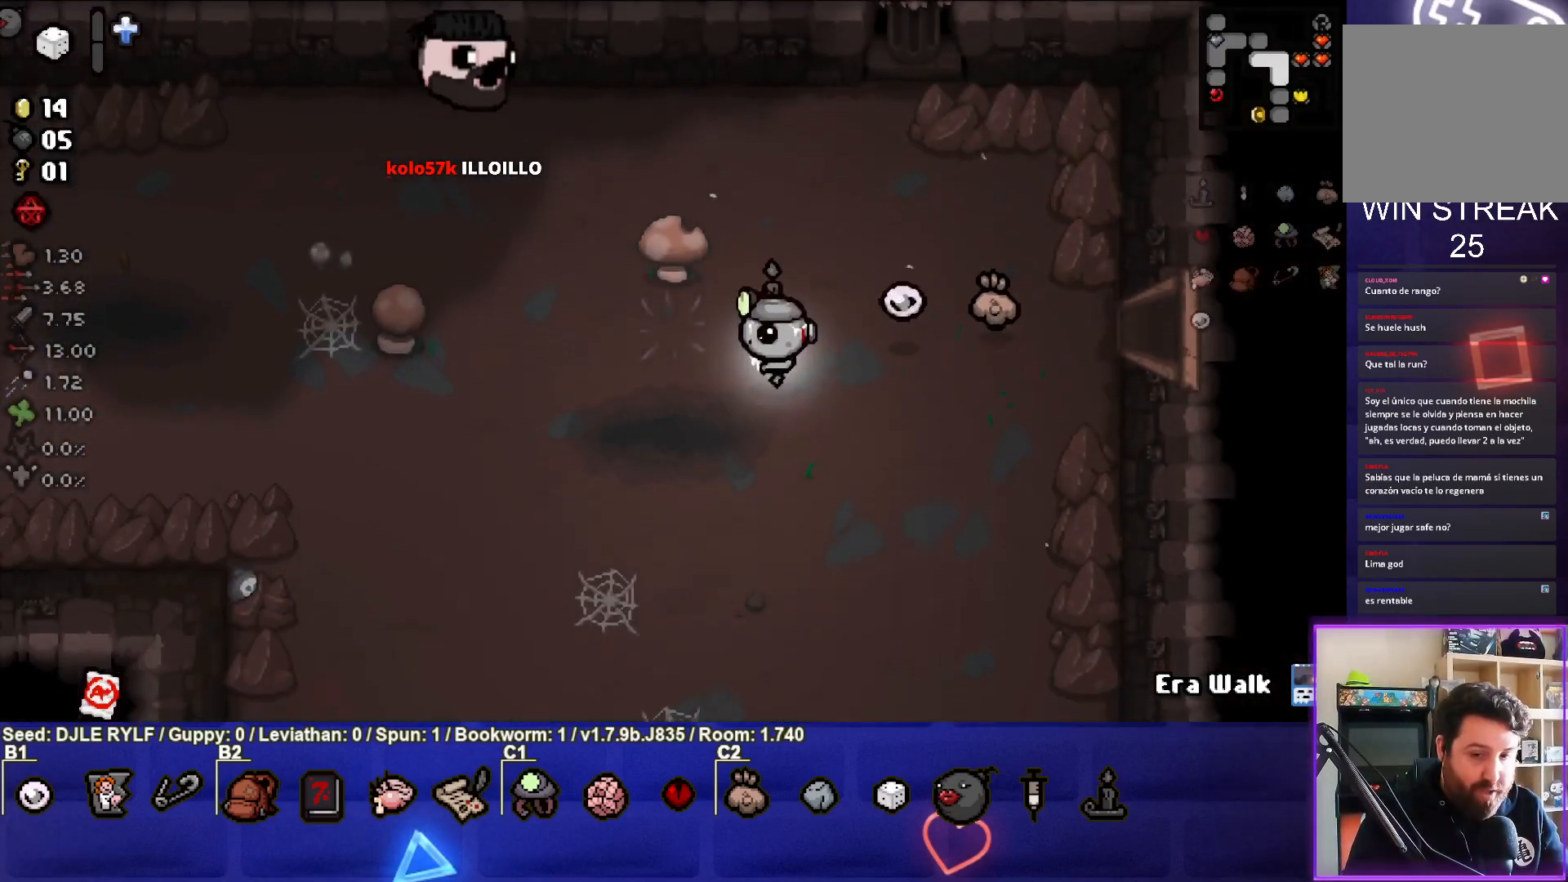
{"buttons": [], "left_stick": "left", "right_stick": "center", "events": [[183, "left_stick", "left"]]}
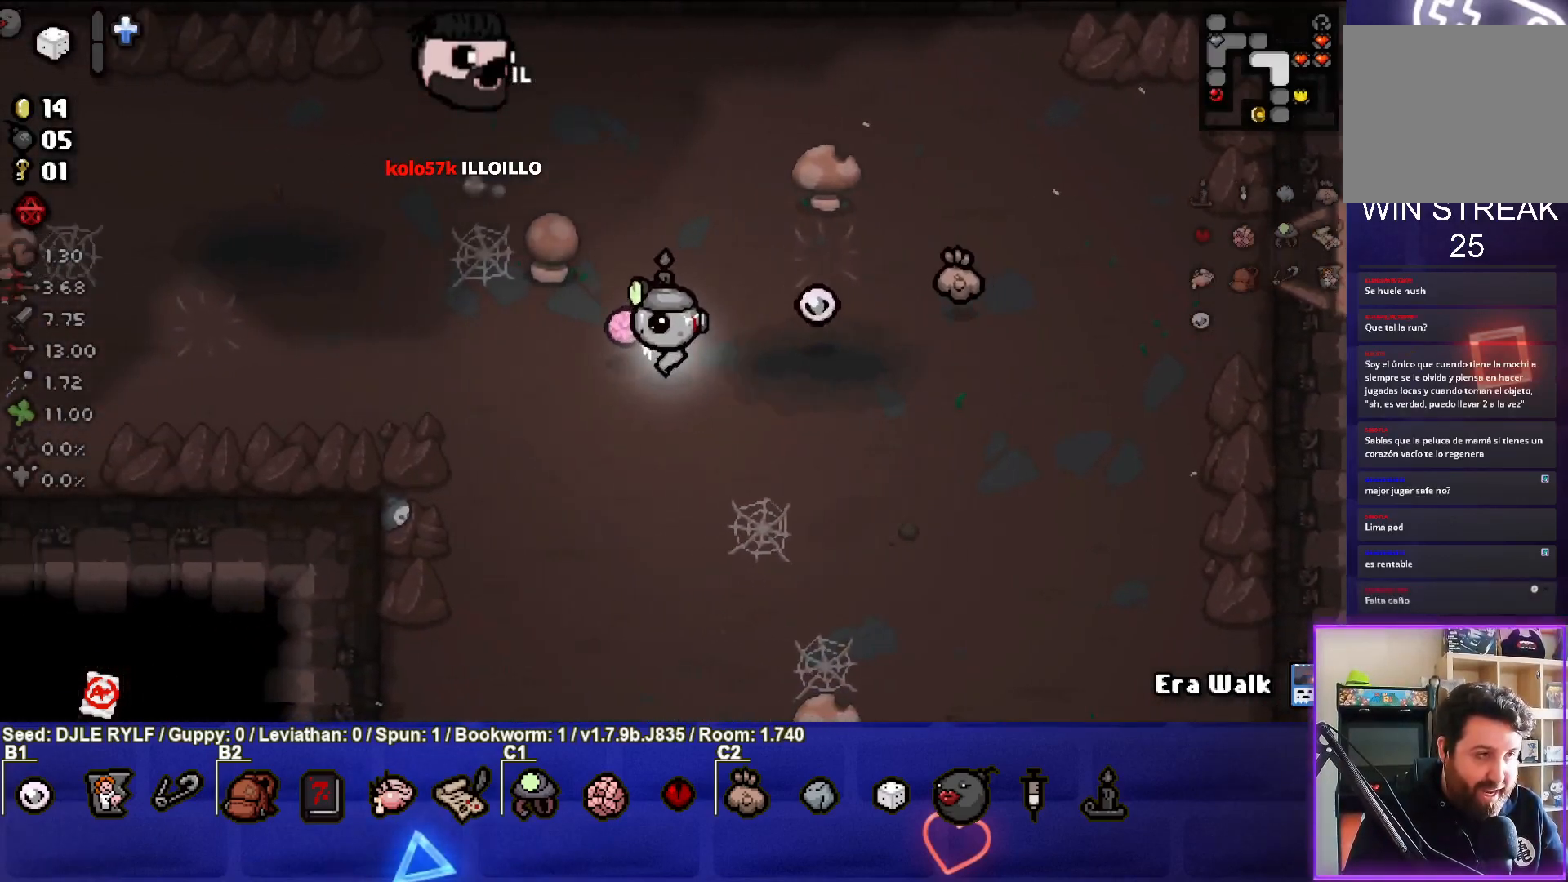
{"buttons": [], "left_stick": "left", "right_stick": "center", "events": []}
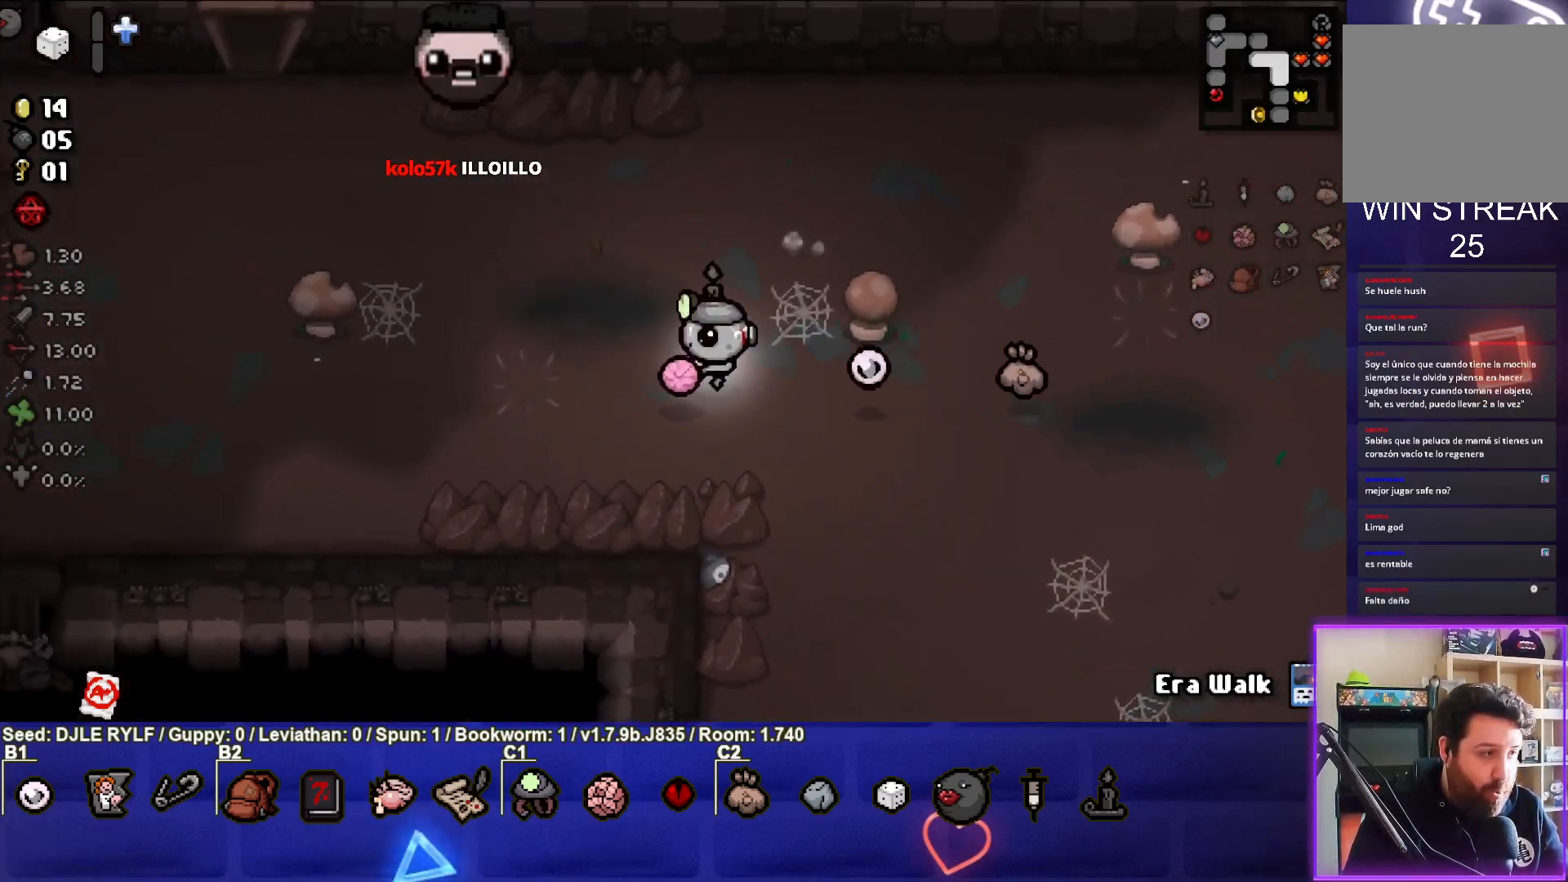
{"buttons": [], "left_stick": "left", "right_stick": "center", "events": []}
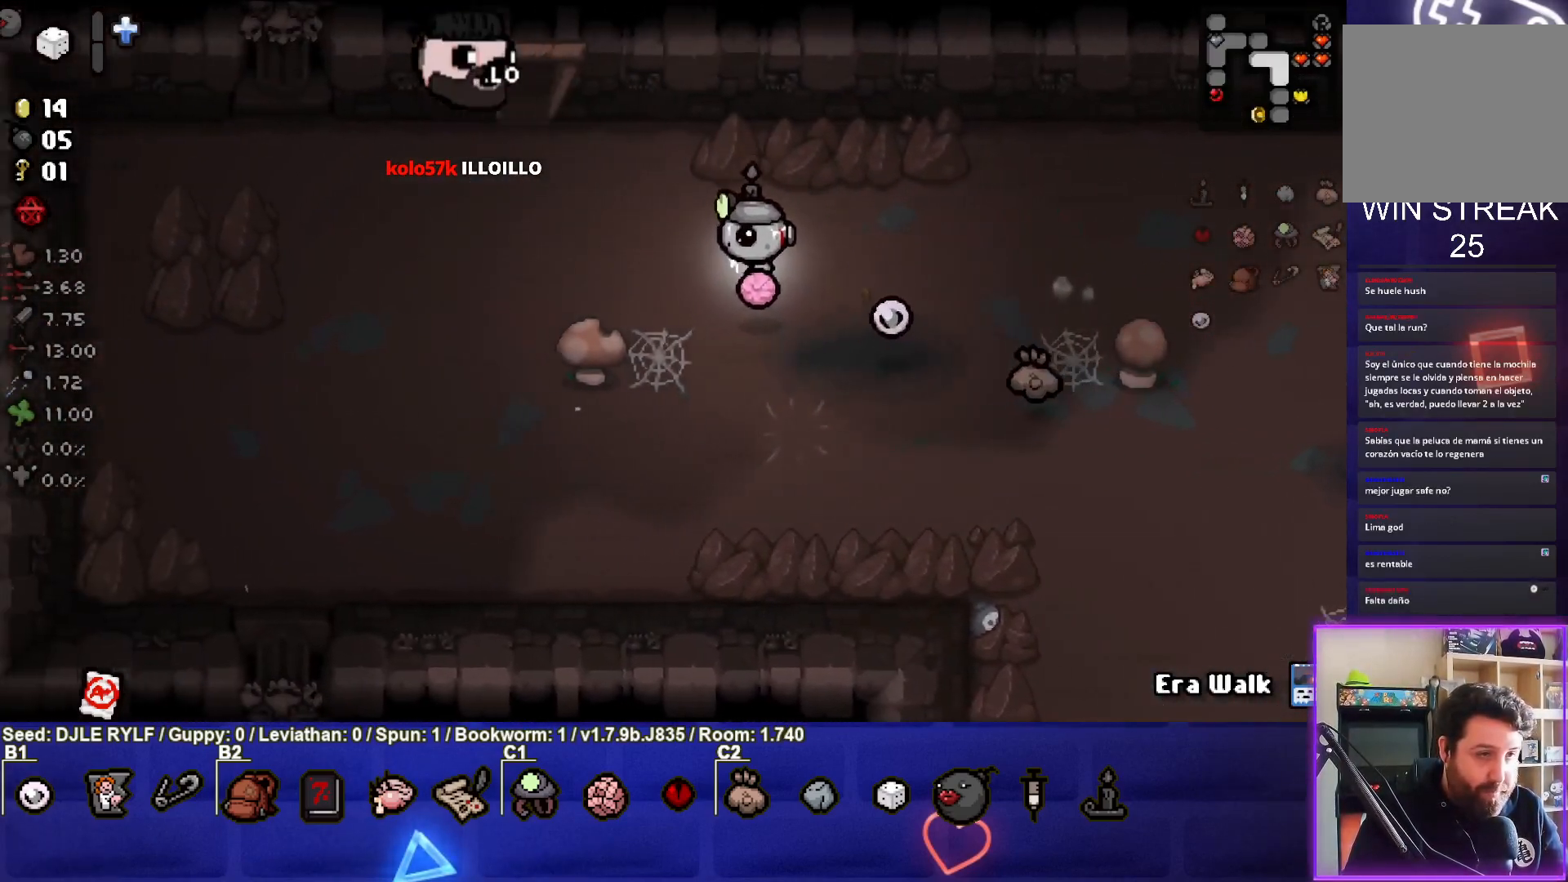
{"buttons": [], "left_stick": "up", "right_stick": "center", "events": [[267, "left_stick", "up-left"], [500, "left_stick", "up"]]}
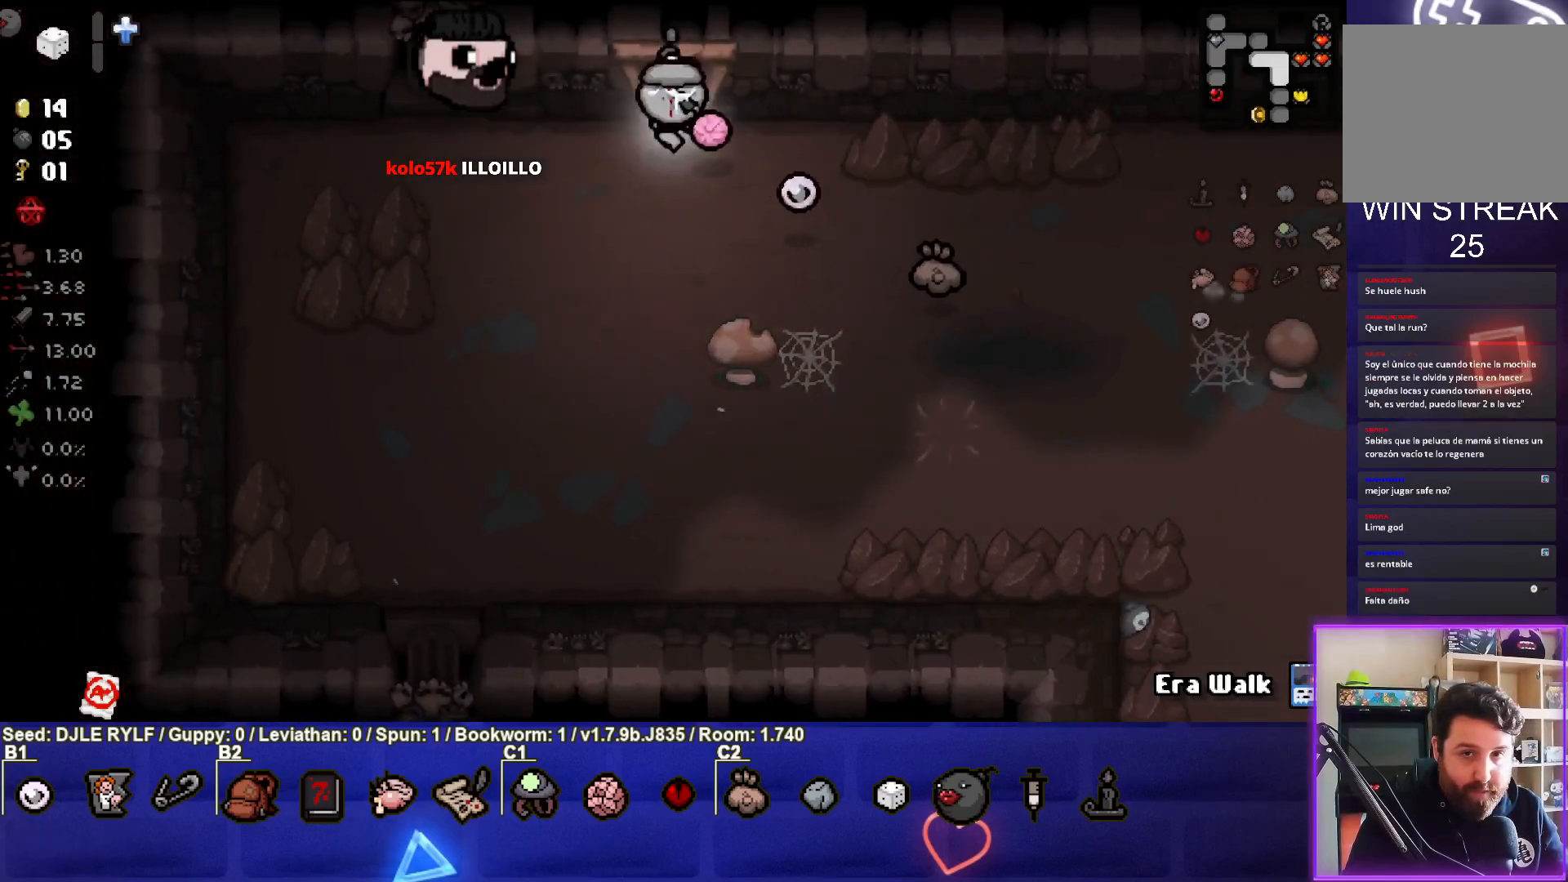
{"buttons": [], "left_stick": "center", "right_stick": "center", "events": [[283, "left_stick", "center"]]}
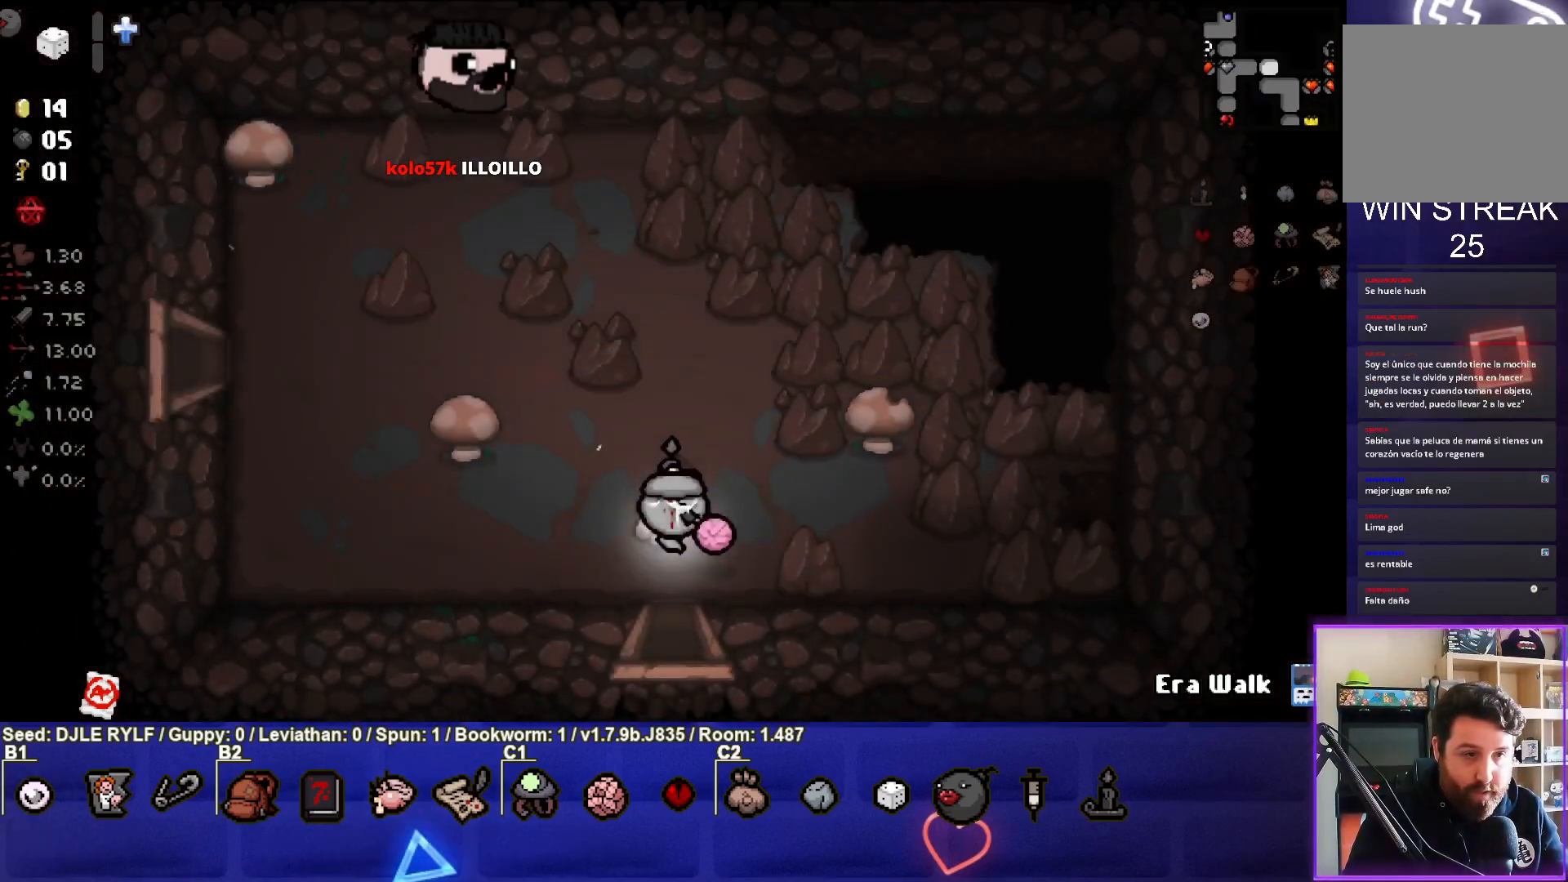
{"buttons": [], "left_stick": "left", "right_stick": "center", "events": [[50, "left_stick", "left"]]}
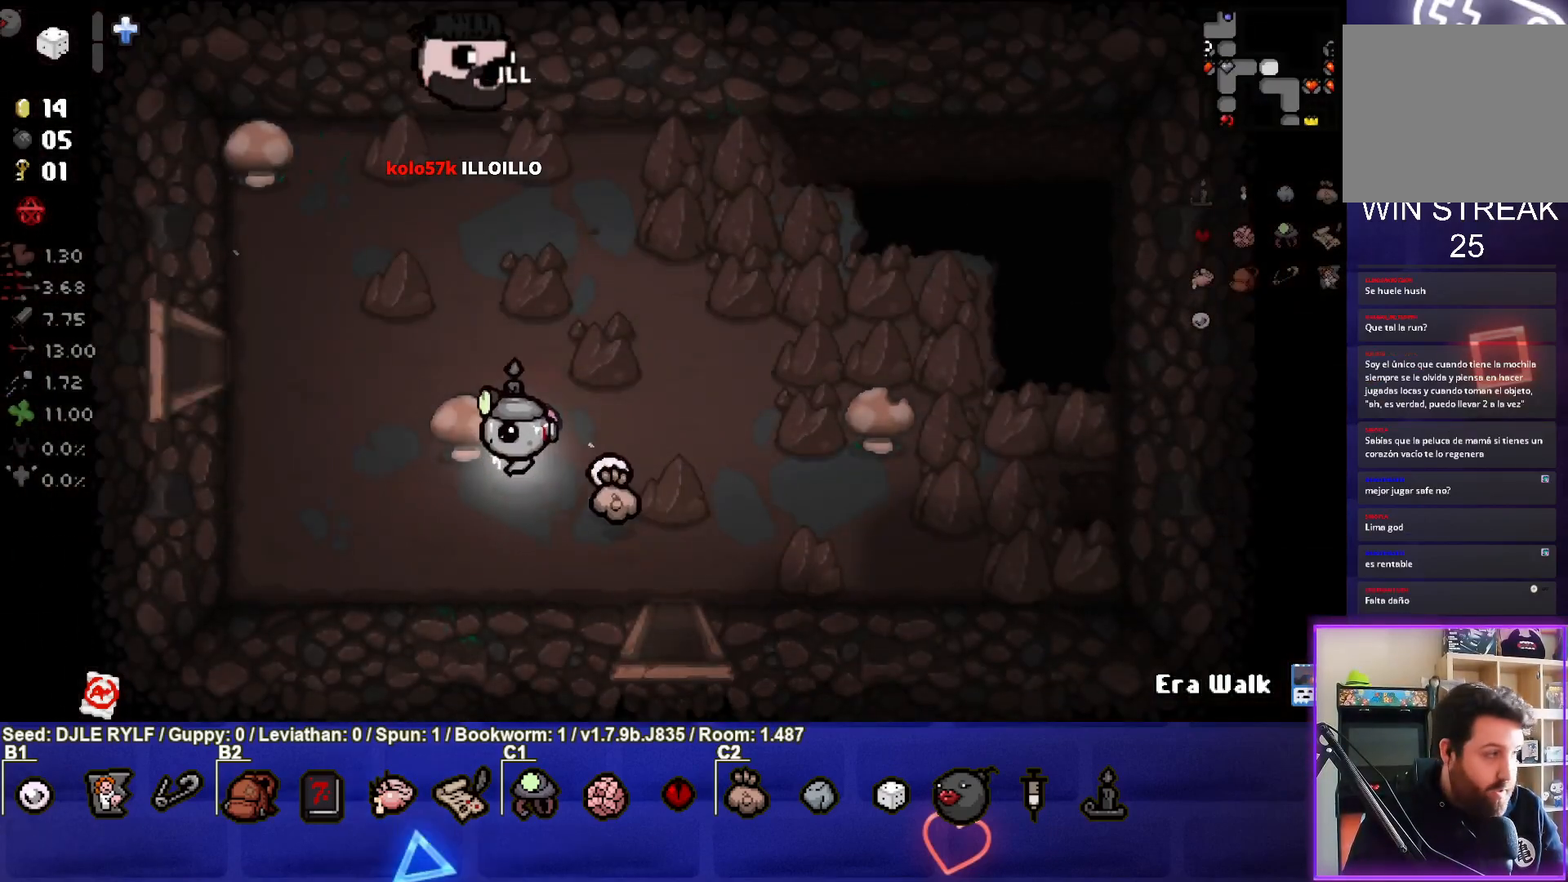
{"buttons": [], "left_stick": "left", "right_stick": "center", "events": []}
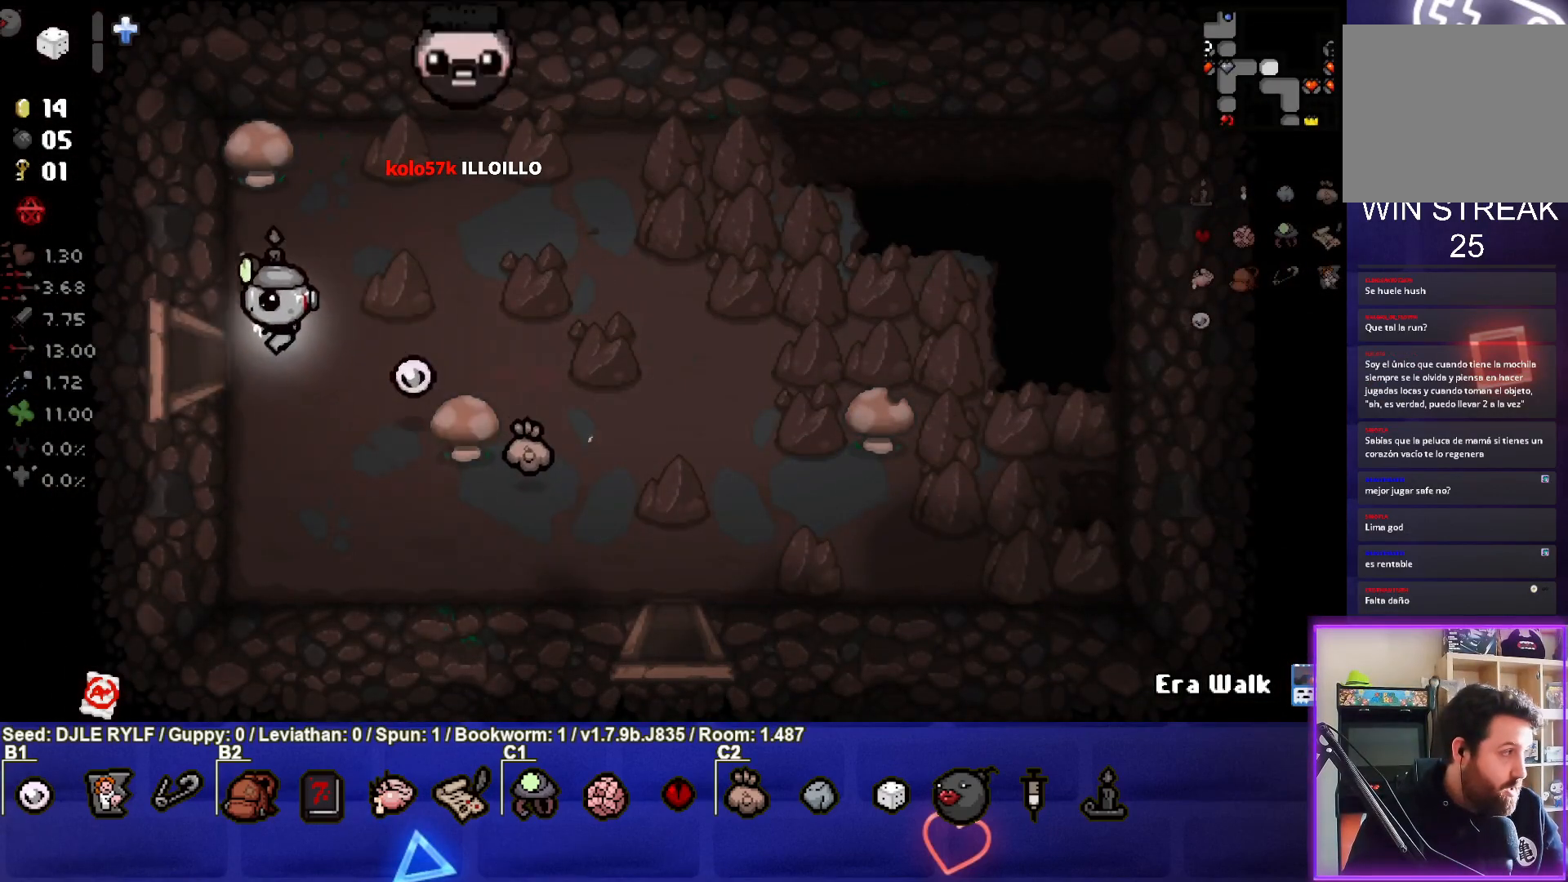
{"buttons": [], "left_stick": "left", "right_stick": "center", "events": [[333, "left_stick", "center"], [467, "left_stick", "left"]]}
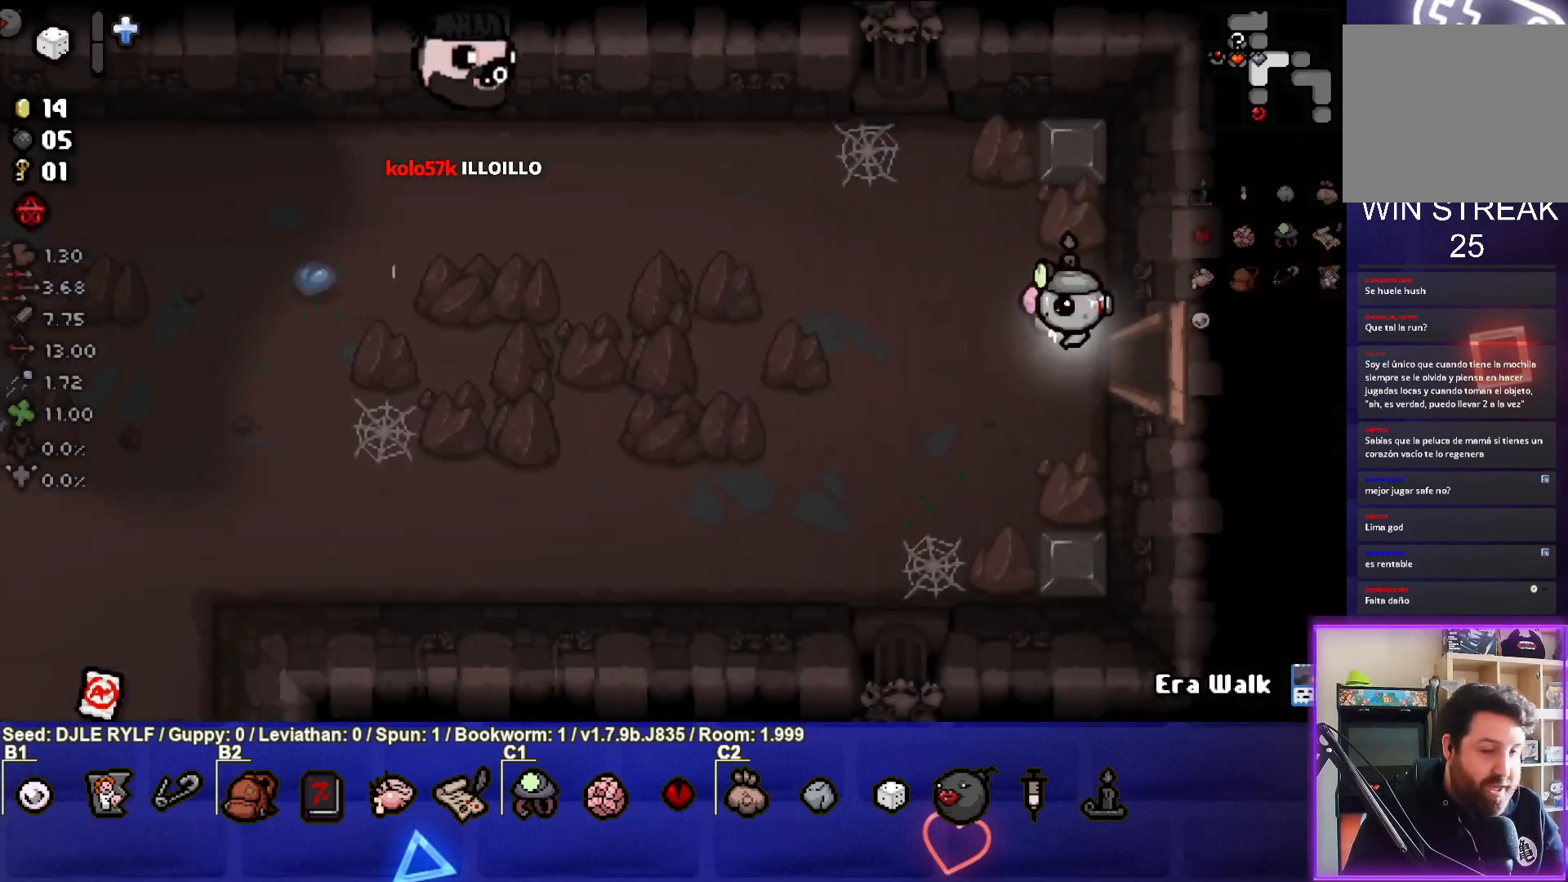
{"buttons": [], "left_stick": "left", "right_stick": "center", "events": []}
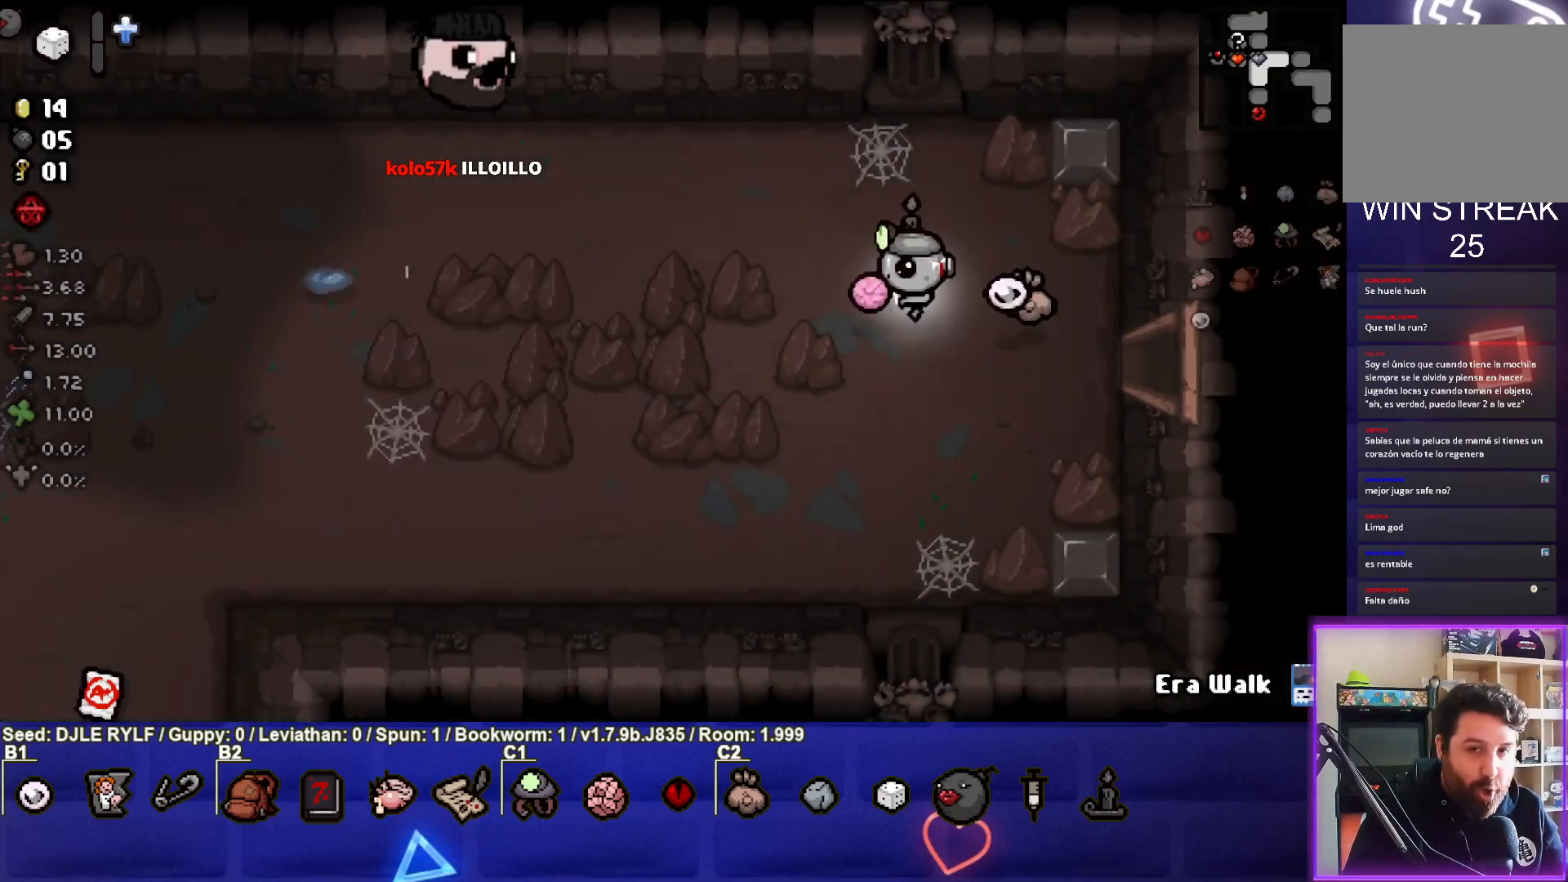
{"buttons": [], "left_stick": "left", "right_stick": "center", "events": []}
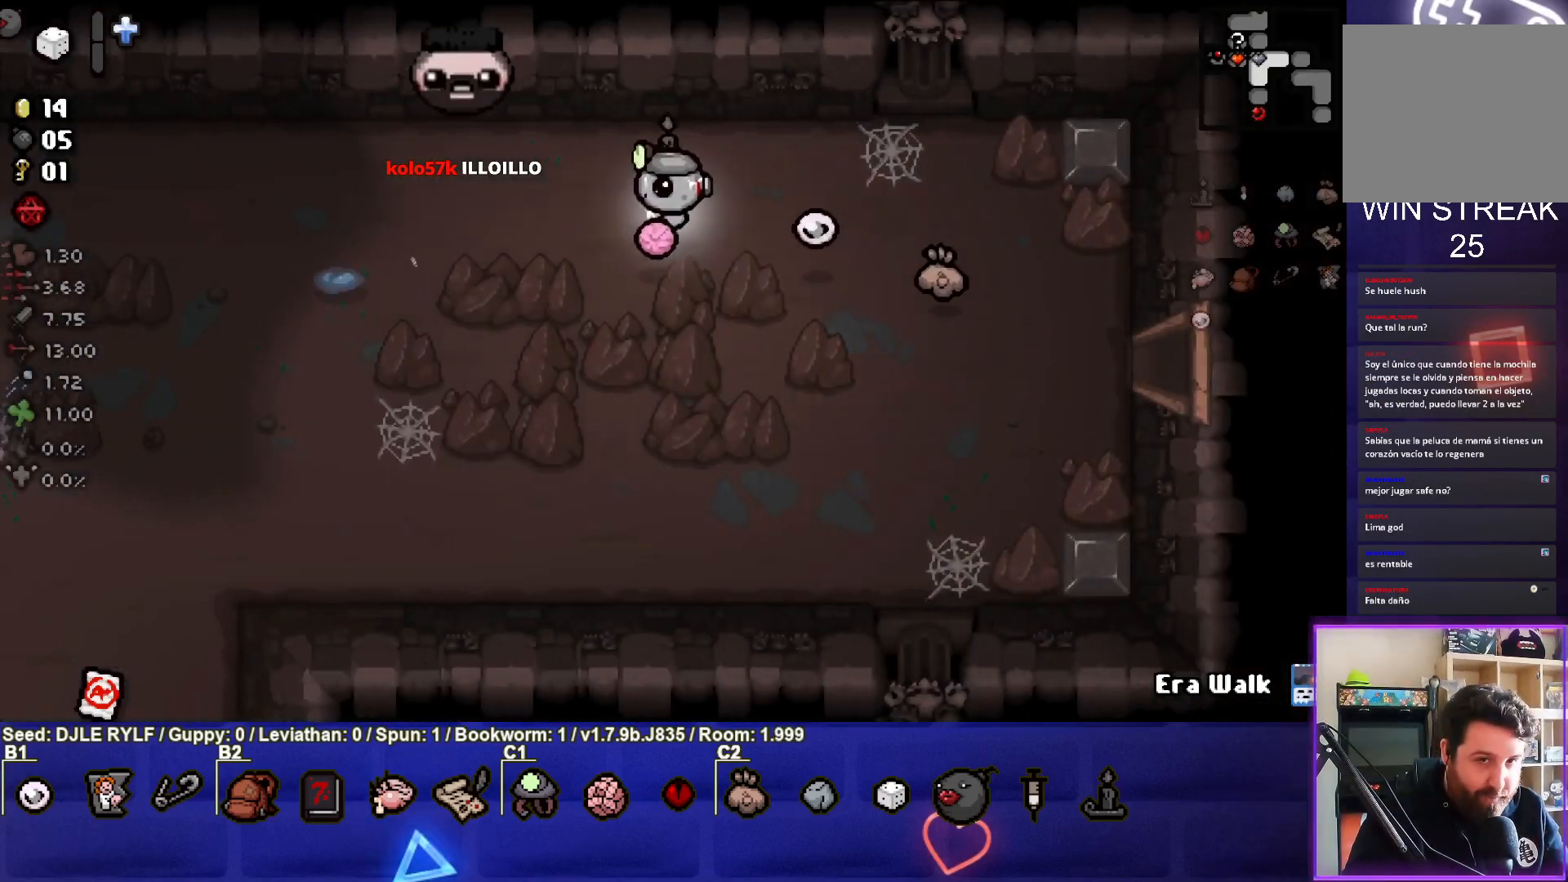
{"buttons": [], "left_stick": "left", "right_stick": "center", "events": []}
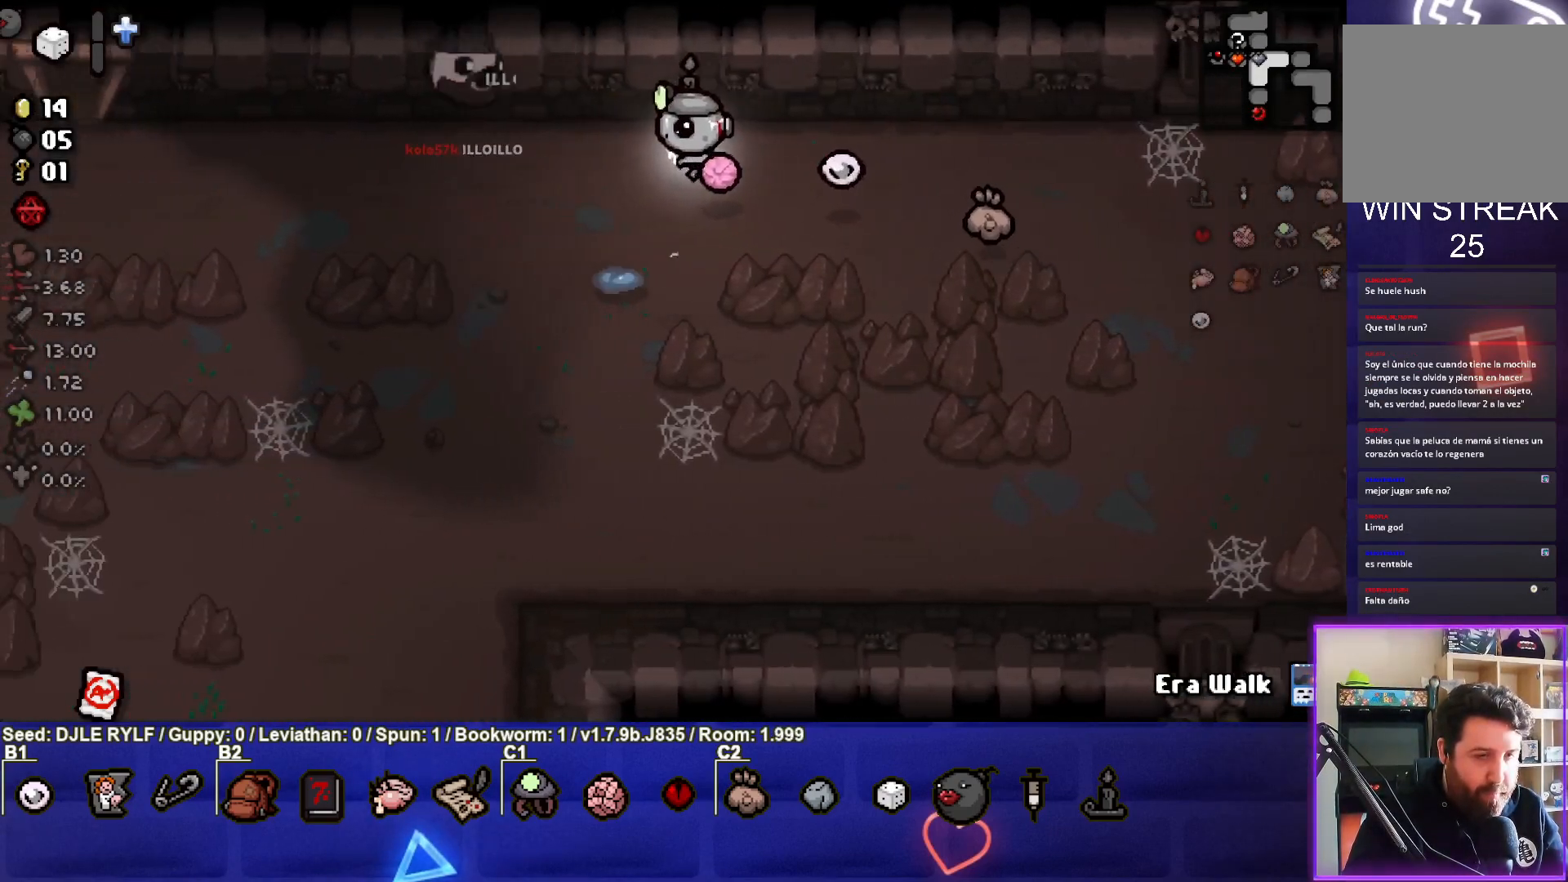
{"buttons": [], "left_stick": "left", "right_stick": "center", "events": []}
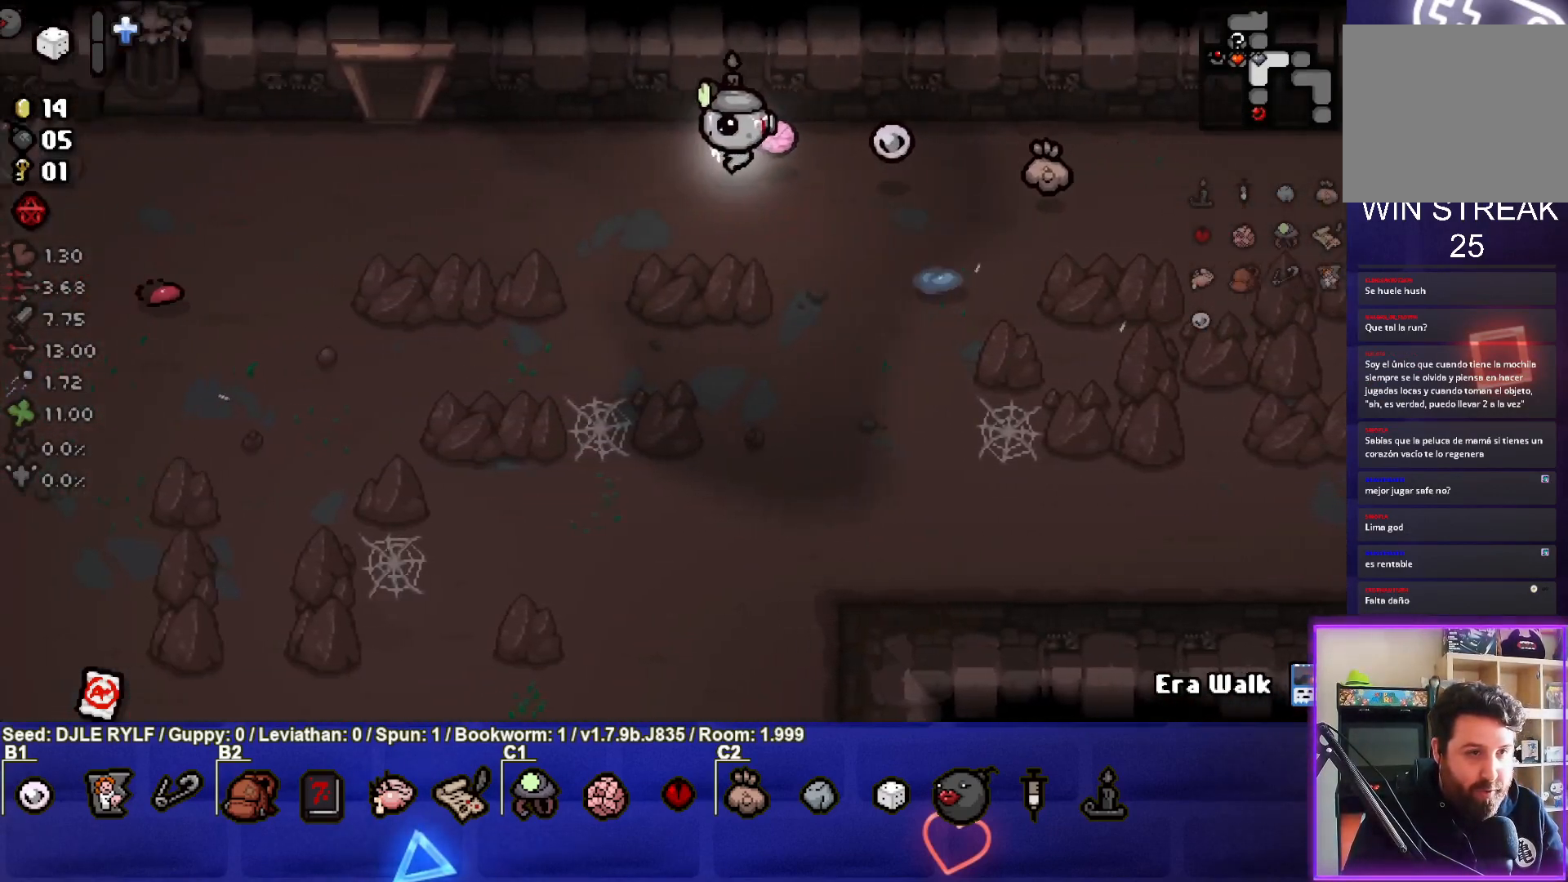
{"buttons": [], "left_stick": "up-left", "right_stick": "center", "events": [[500, "left_stick", "up-left"]]}
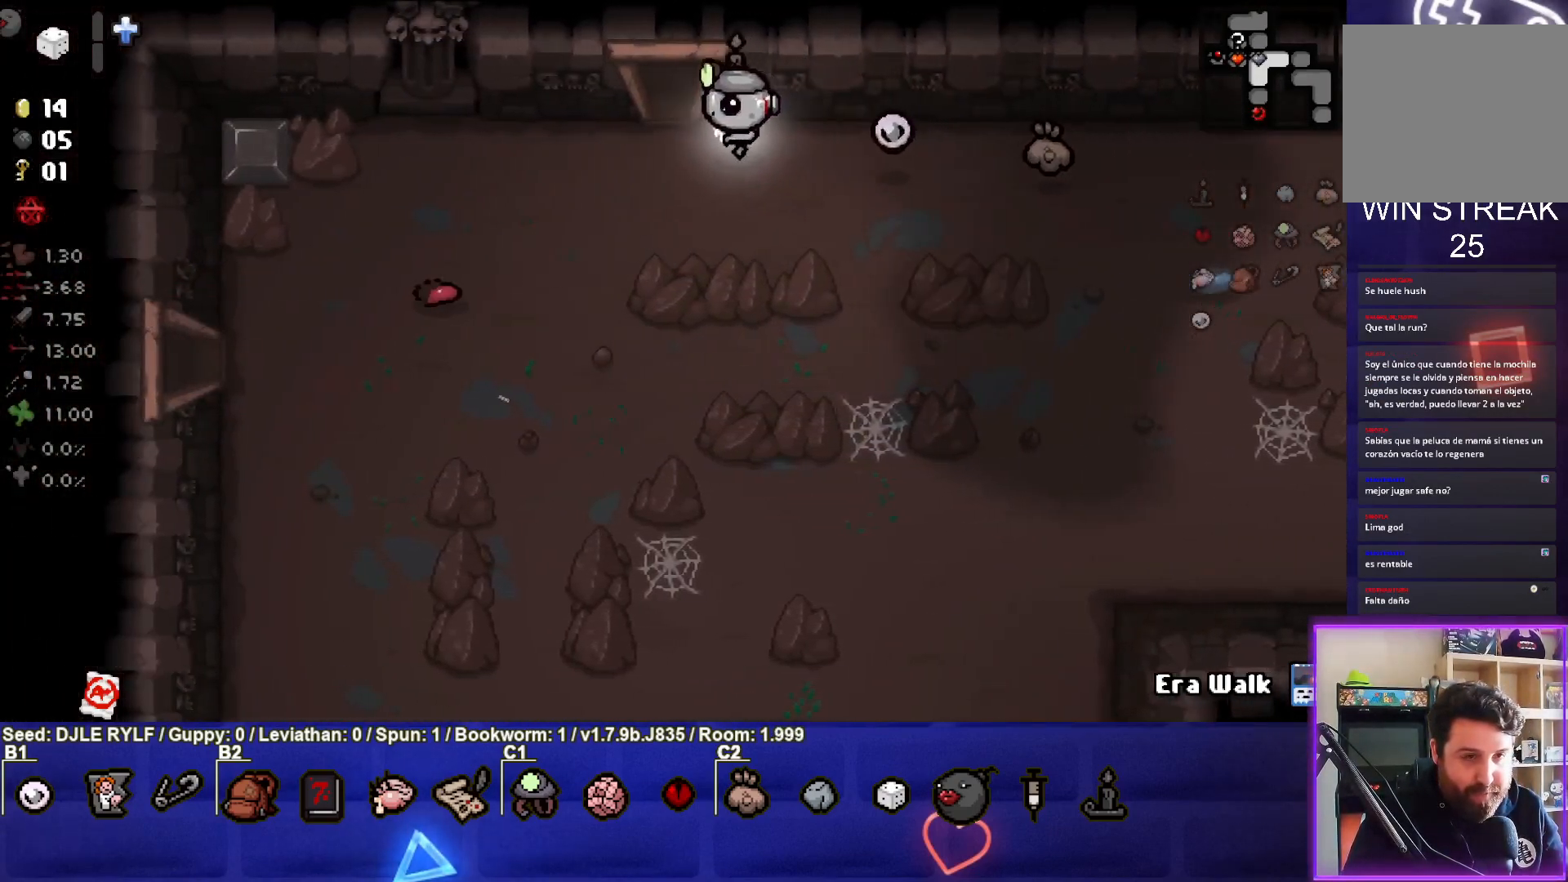
{"buttons": [], "left_stick": "center", "right_stick": "center", "events": [[133, "left_stick", "up"], [367, "left_stick", "center"]]}
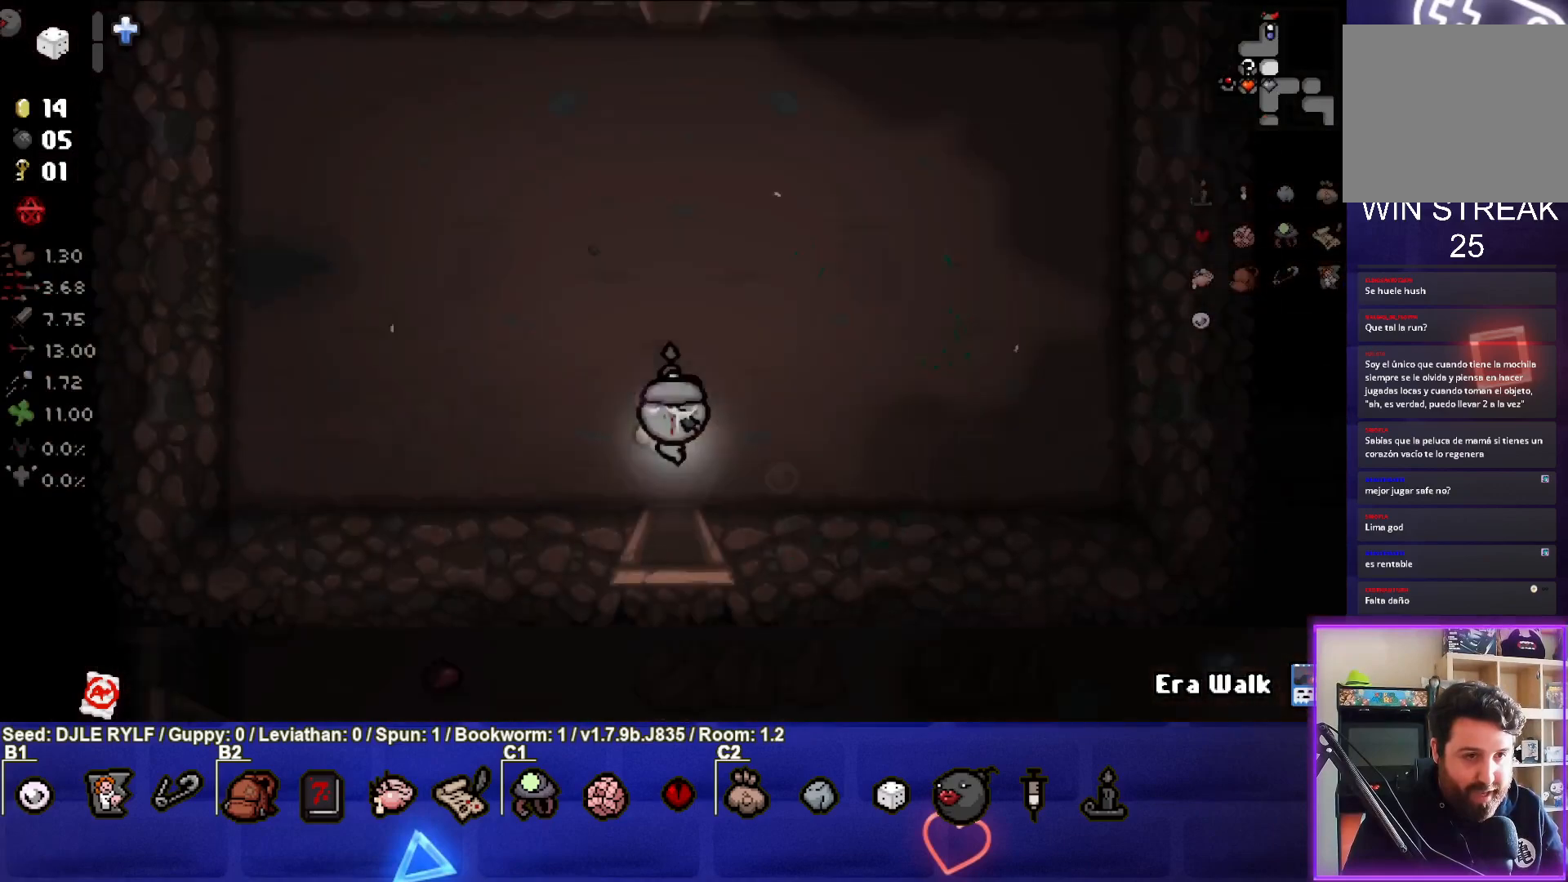
{"buttons": [], "left_stick": "up", "right_stick": "center", "events": [[200, "left_stick", "up"]]}
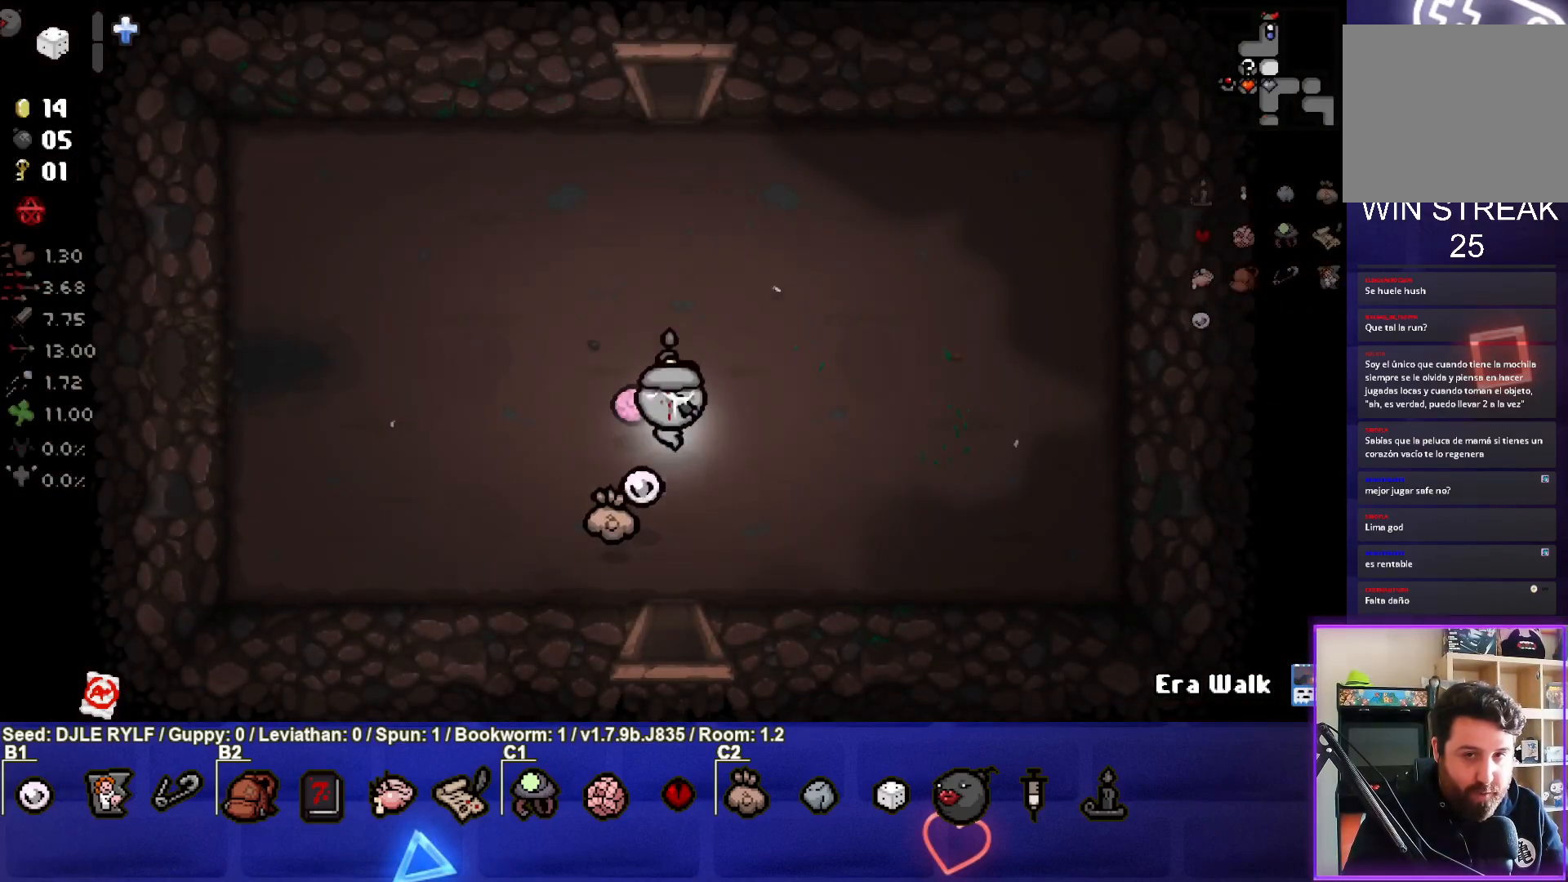
{"buttons": [], "left_stick": "up", "right_stick": "center", "events": []}
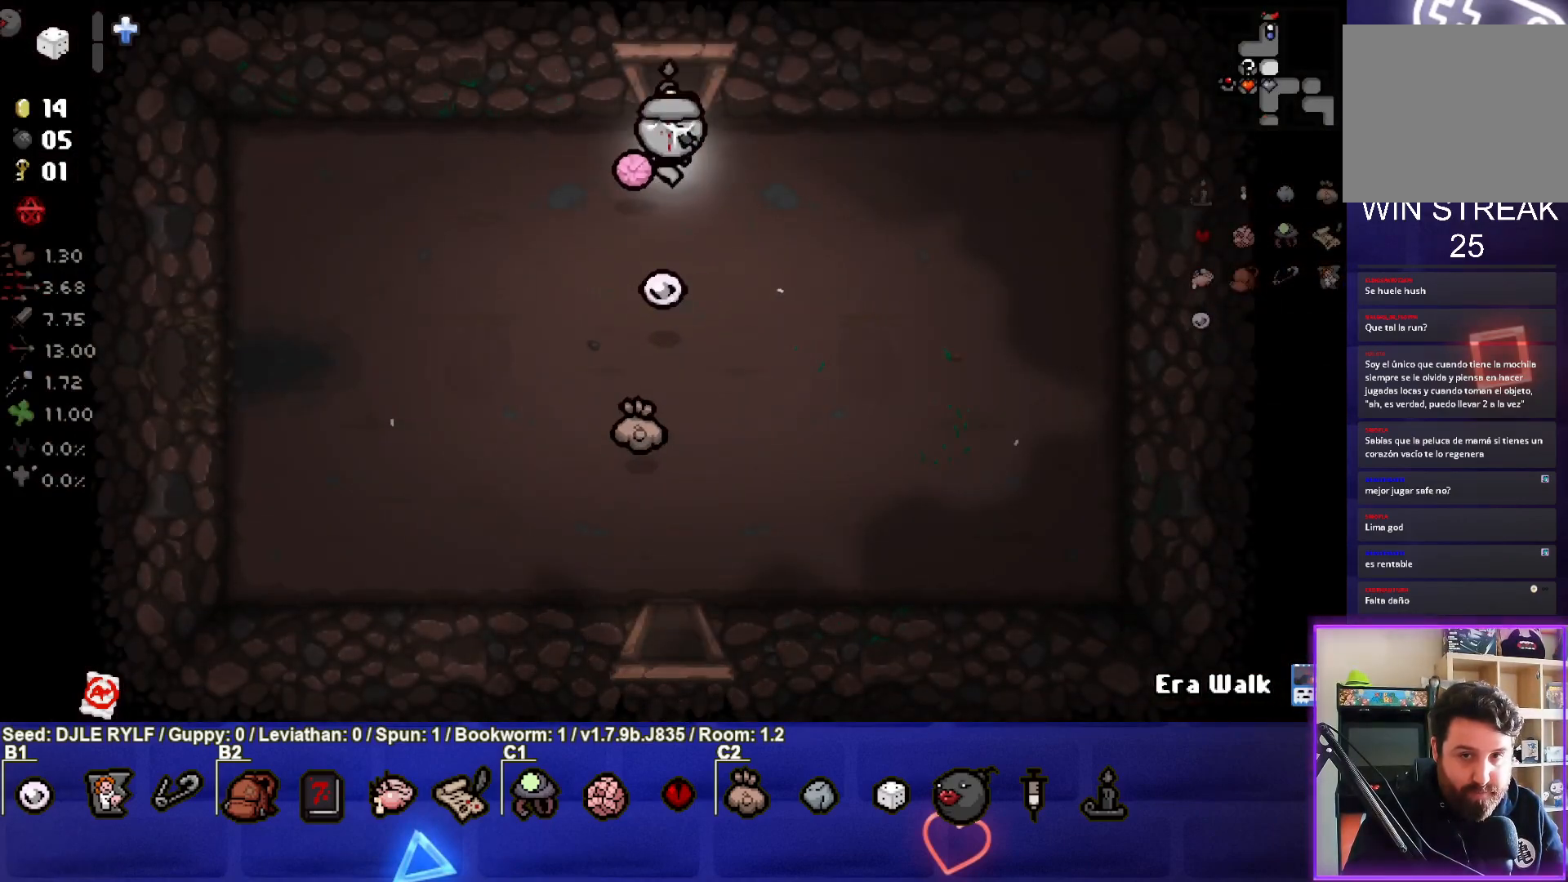
{"buttons": [], "left_stick": "center", "right_stick": "center", "events": [[317, "left_stick", "center"]]}
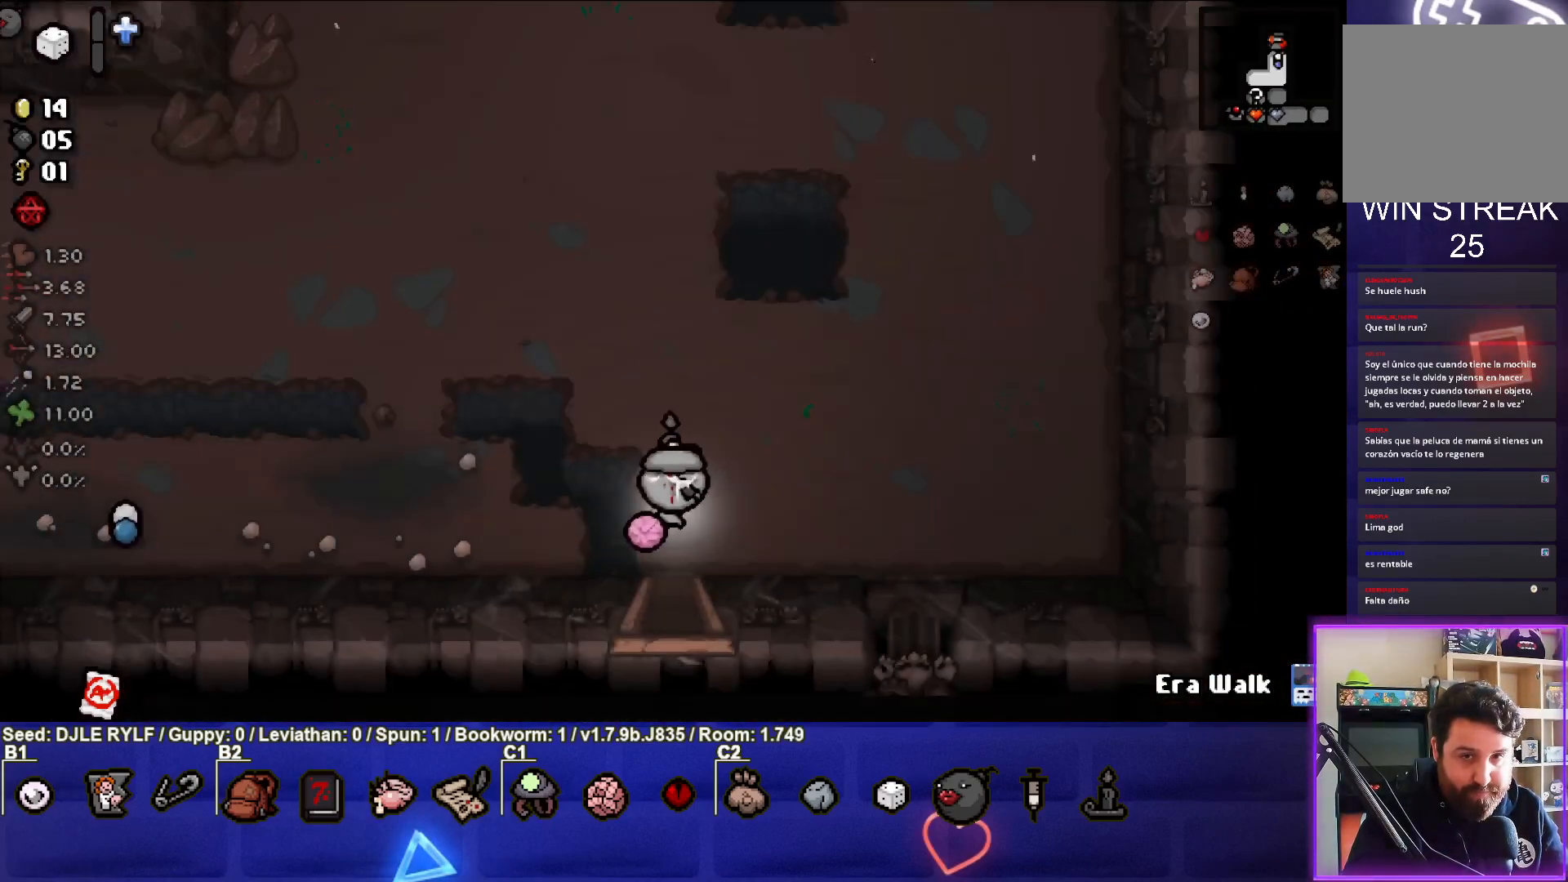
{"buttons": ["SELECT"], "left_stick": "center", "right_stick": "center", "events": [[300, "SELECT", "down"]]}
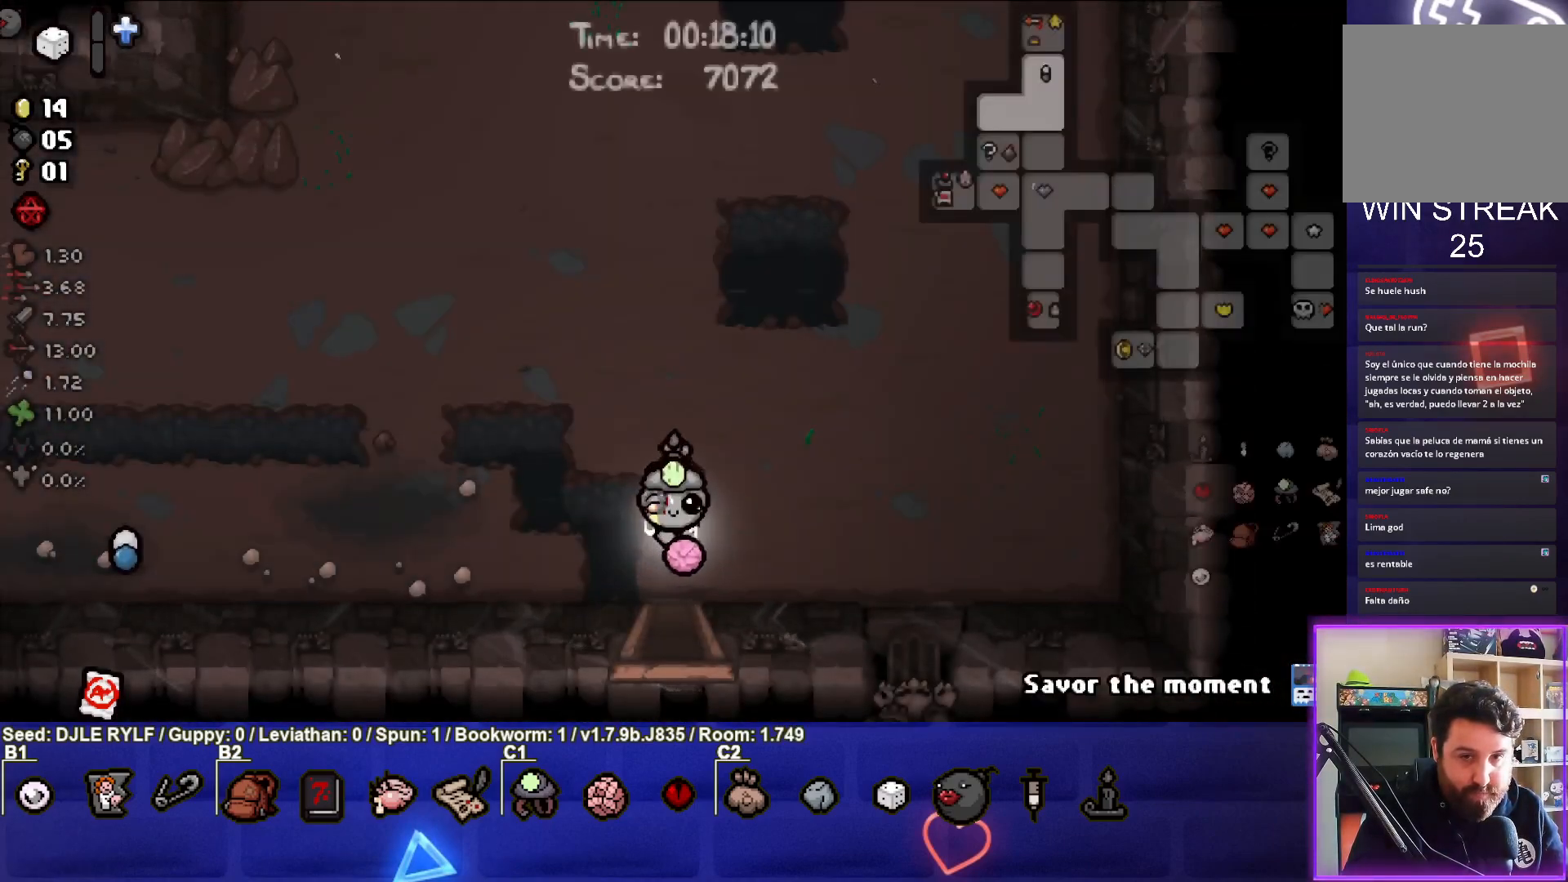
{"buttons": ["SELECT"], "left_stick": "center", "right_stick": "center", "events": []}
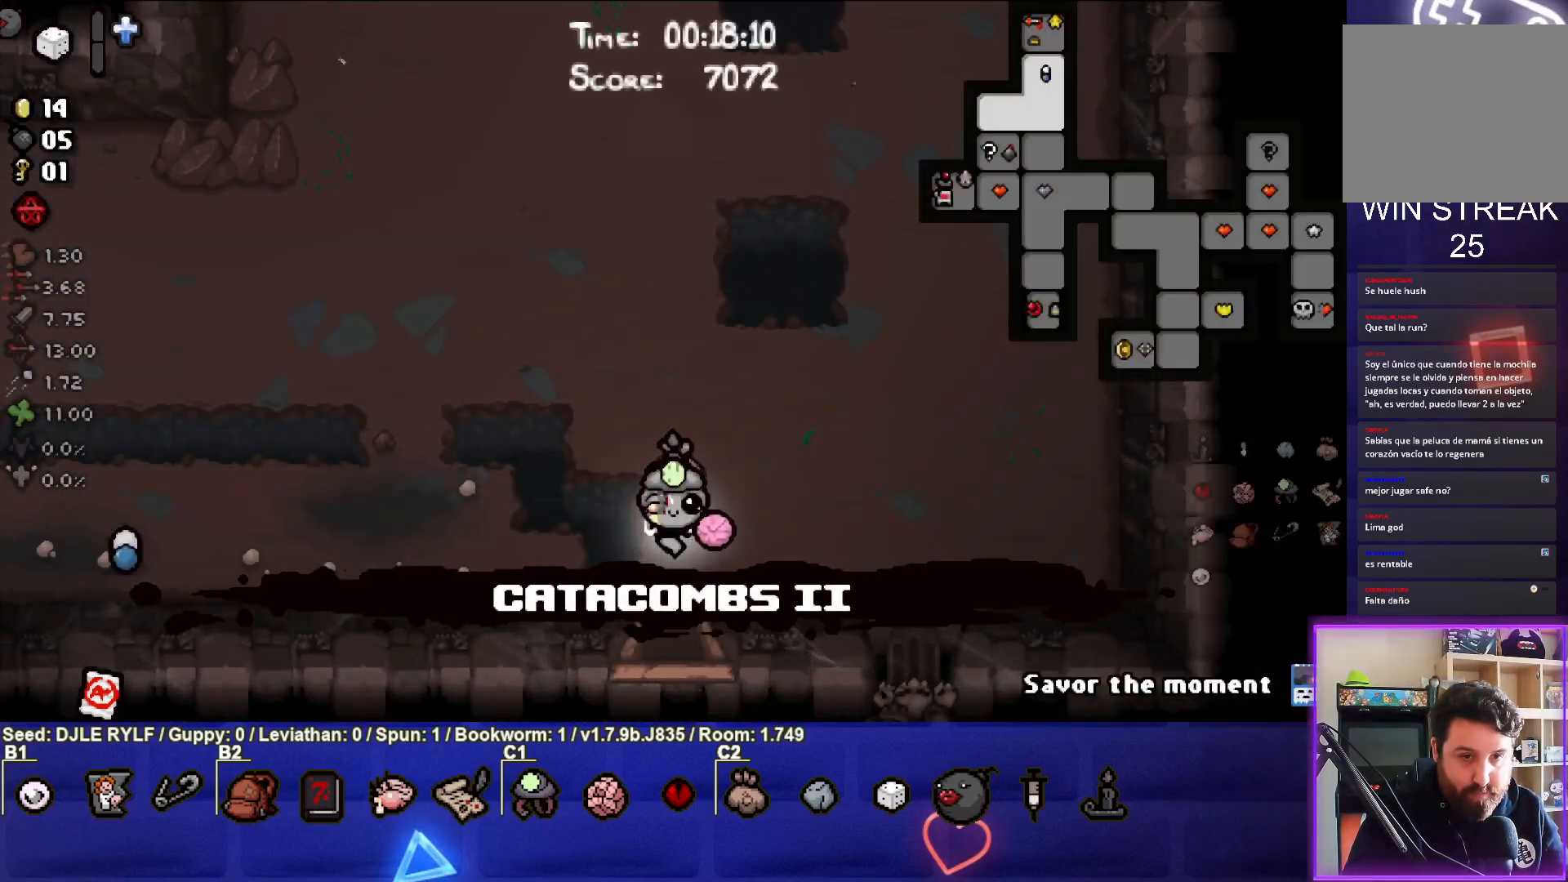
{"buttons": [], "left_stick": "center", "right_stick": "center", "events": [[217, "SELECT", "up"]]}
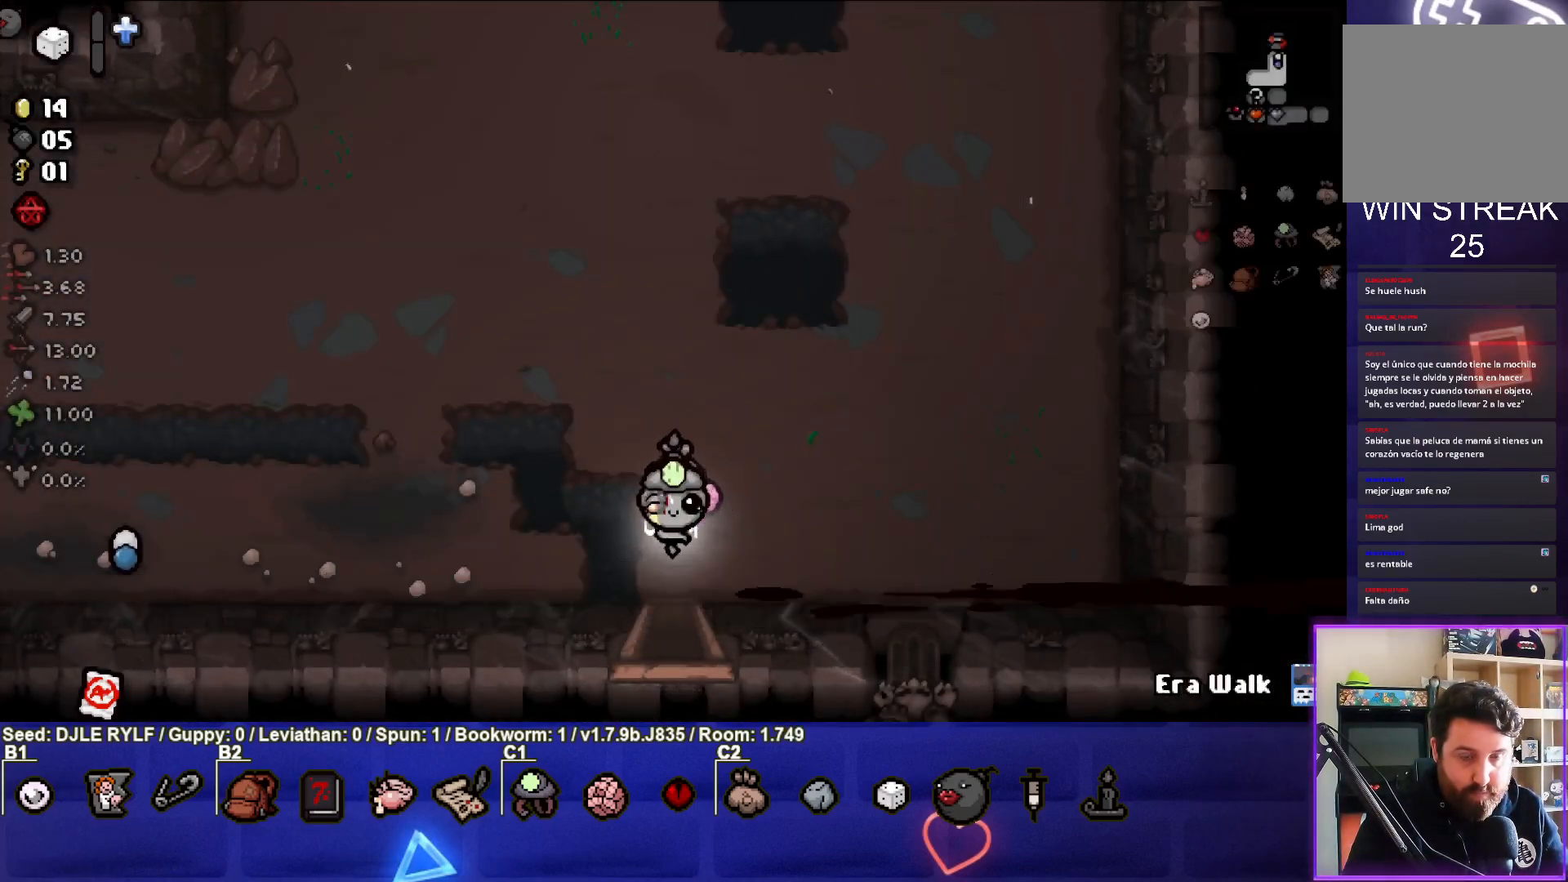
{"buttons": [], "left_stick": "up", "right_stick": "center", "events": [[67, "left_stick", "up"]]}